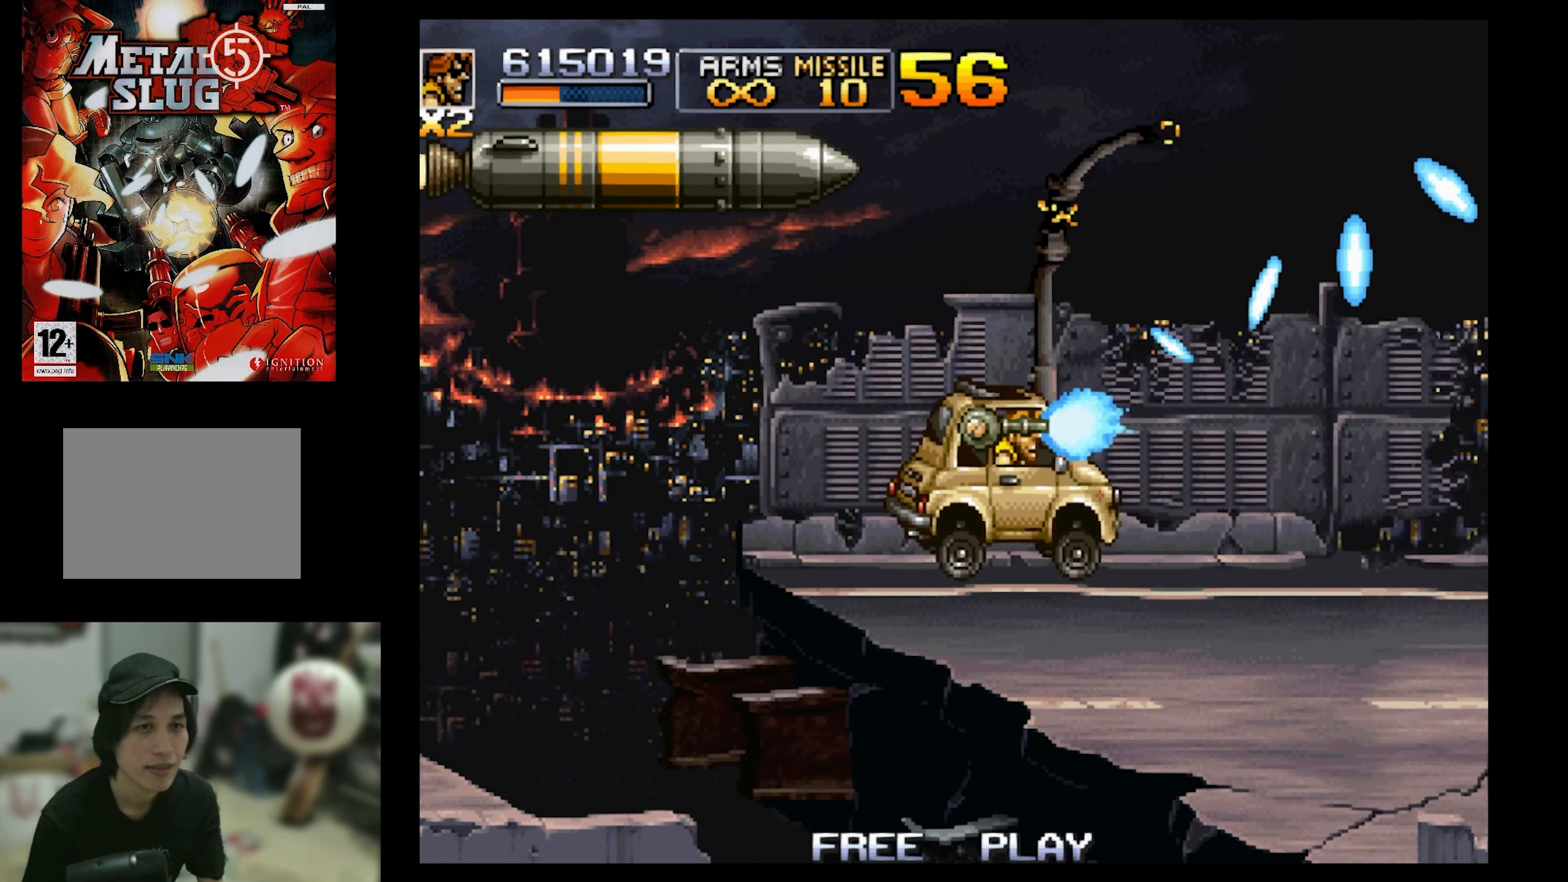
Gameplay with a controller (PlayStation layout); each line is a JSON object with the inputs held at the frame after it. "events" lists button and stick changes between this image and that frame as [ms after this image, input, new state], when the widget could be followed in between. Not read: L3 R3 left_stick right_stick.
{"buttons": ["SQUARE", "DPAD_UP"], "events": [[67, "DPAD_LEFT", "down"], [167, "DPAD_UP", "down"], [484, "DPAD_LEFT", "up"]]}
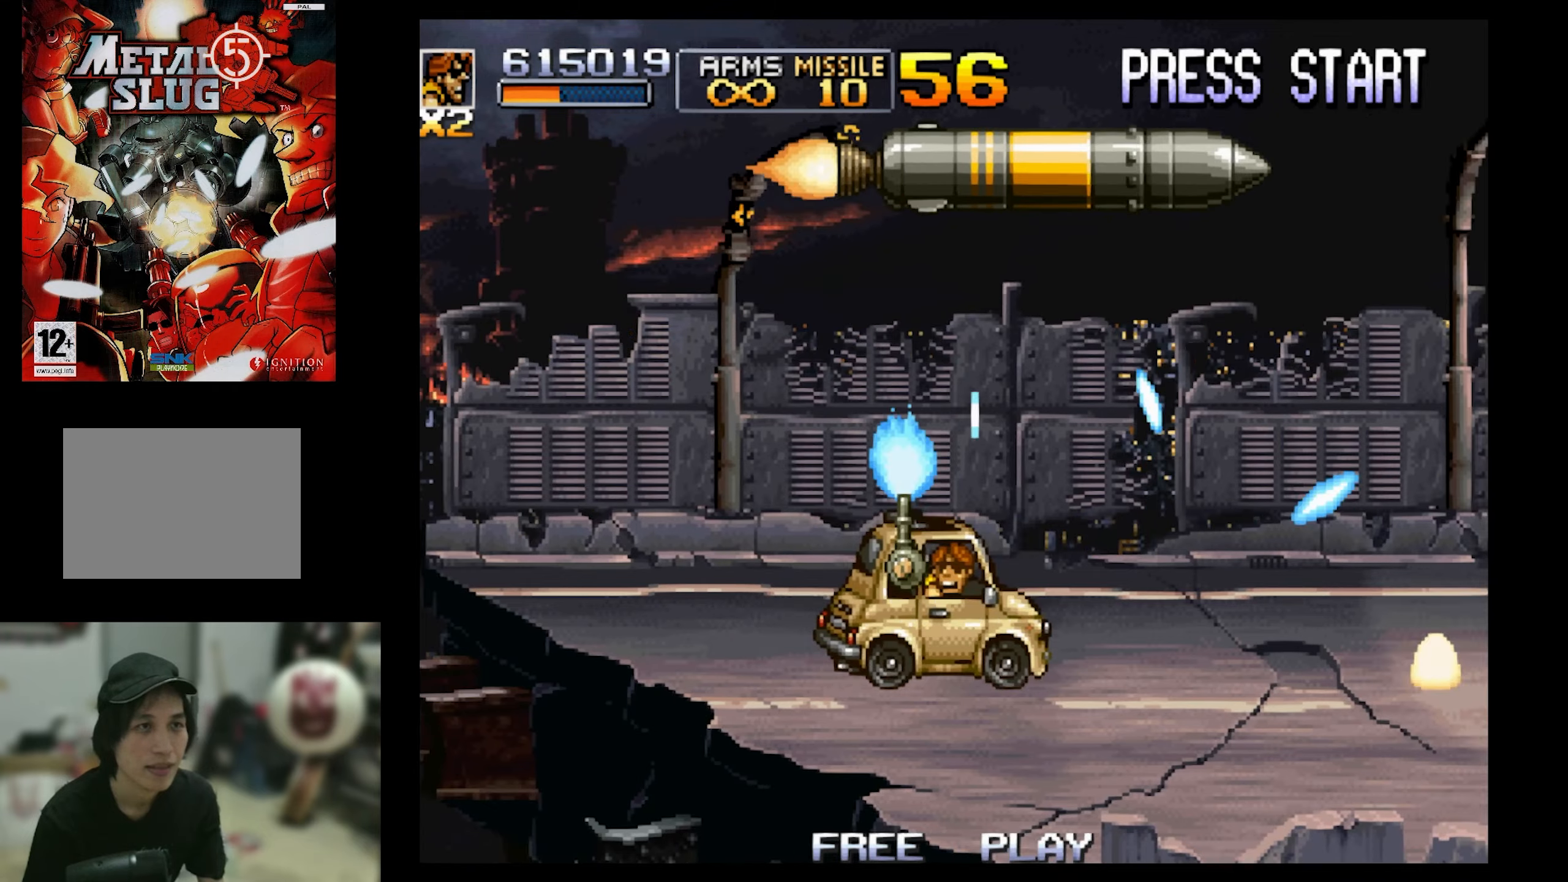
{"buttons": ["SQUARE", "DPAD_LEFT"], "events": [[34, "DPAD_RIGHT", "down"], [250, "DPAD_LEFT", "down"], [250, "DPAD_RIGHT", "up"], [284, "DPAD_UP", "up"]]}
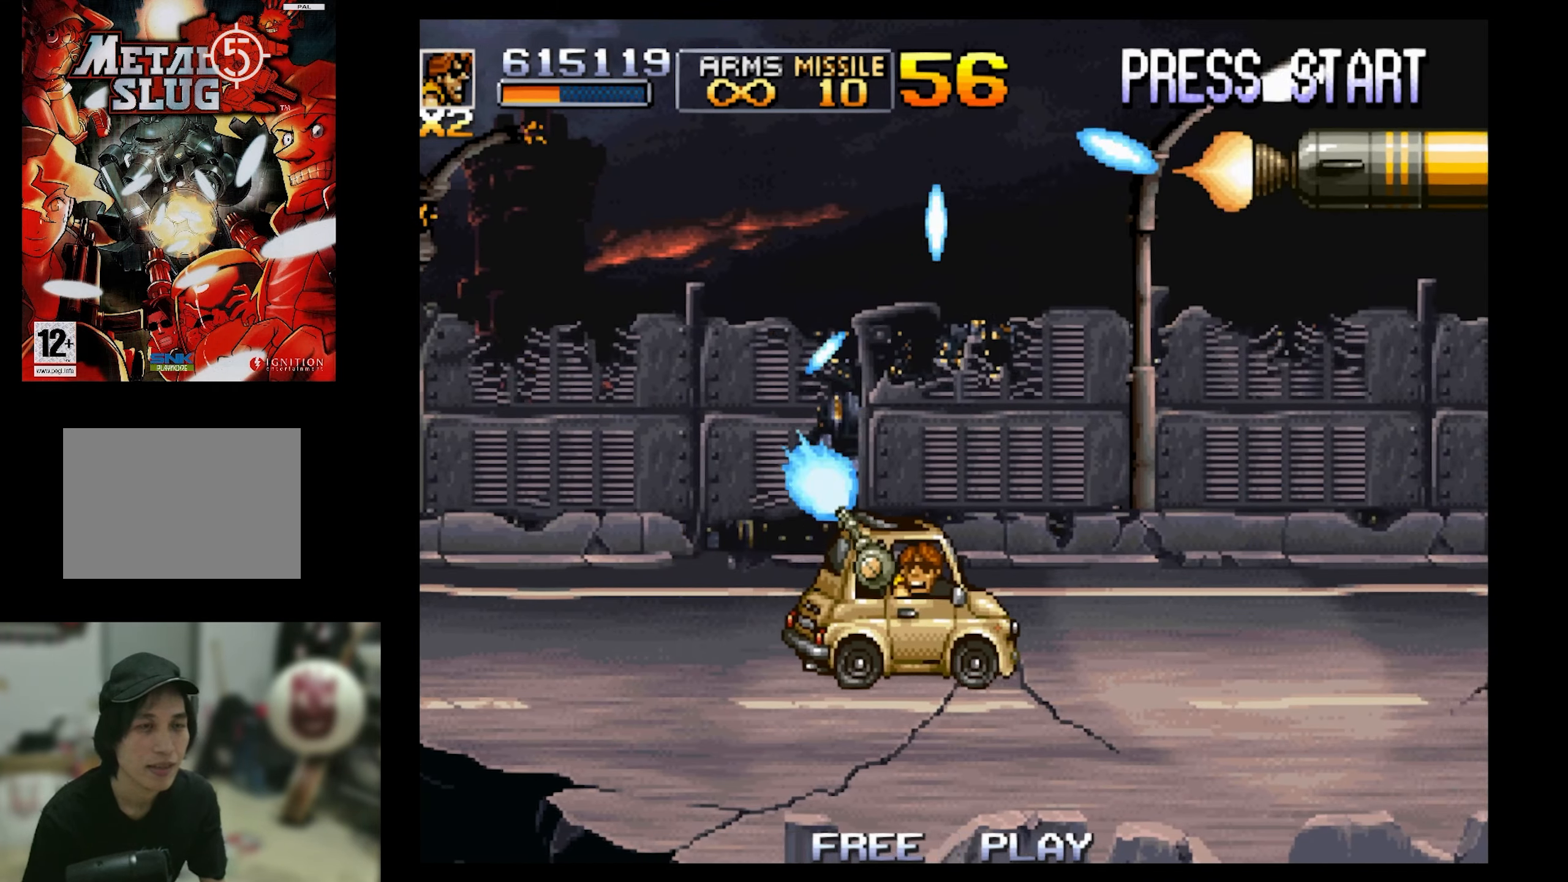
{"buttons": ["SQUARE", "DPAD_UP", "DPAD_LEFT"], "events": [[384, "DPAD_UP", "down"]]}
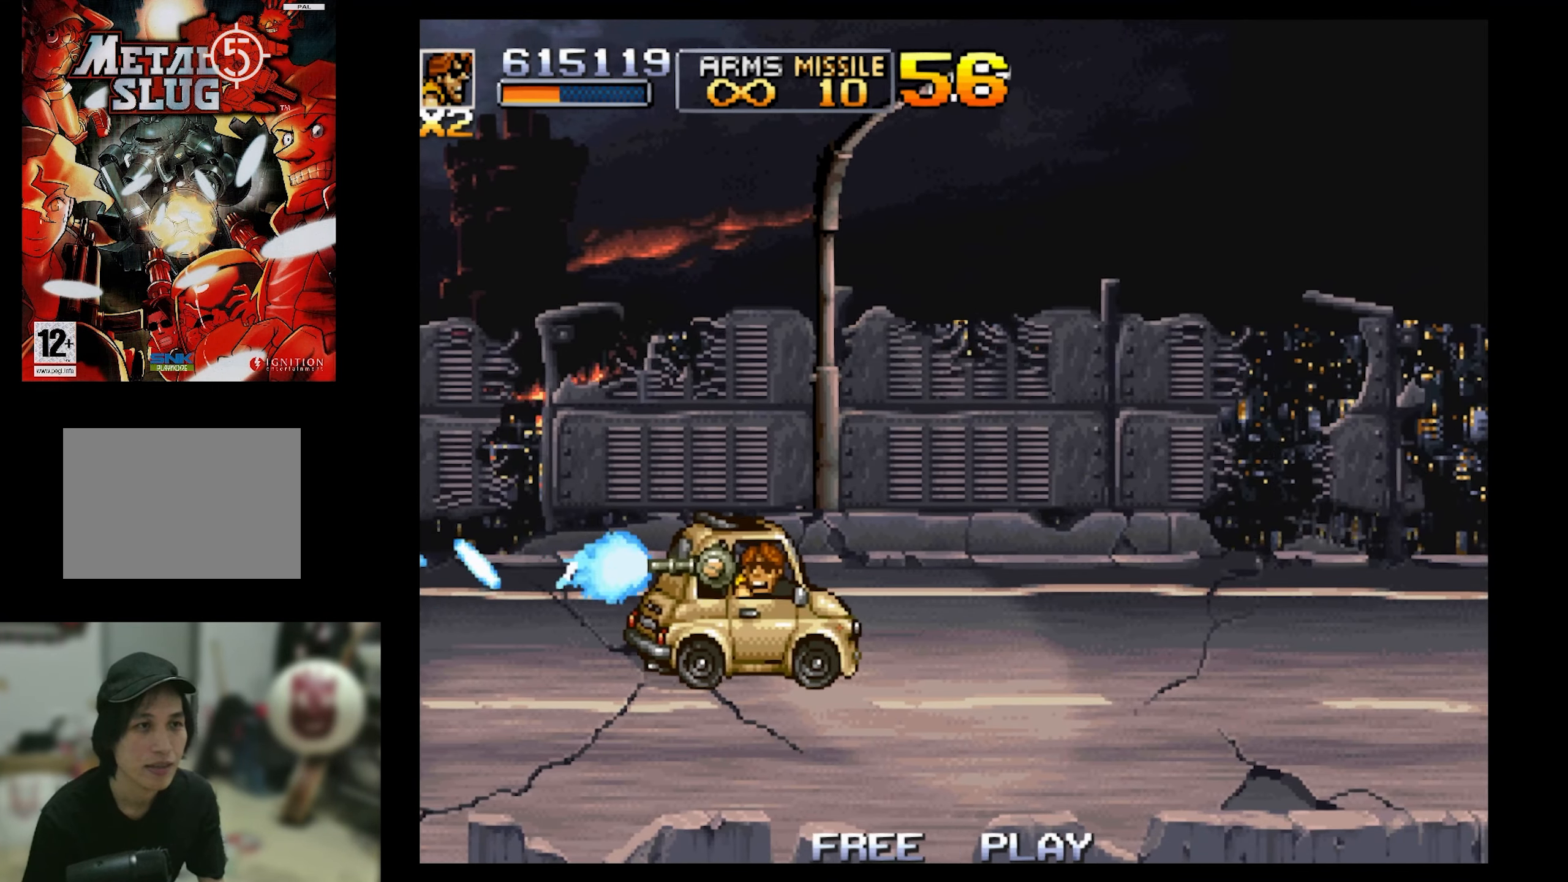
{"buttons": ["SQUARE", "DPAD_RIGHT"], "events": [[267, "DPAD_LEFT", "up"], [267, "DPAD_RIGHT", "down"], [317, "DPAD_UP", "up"]]}
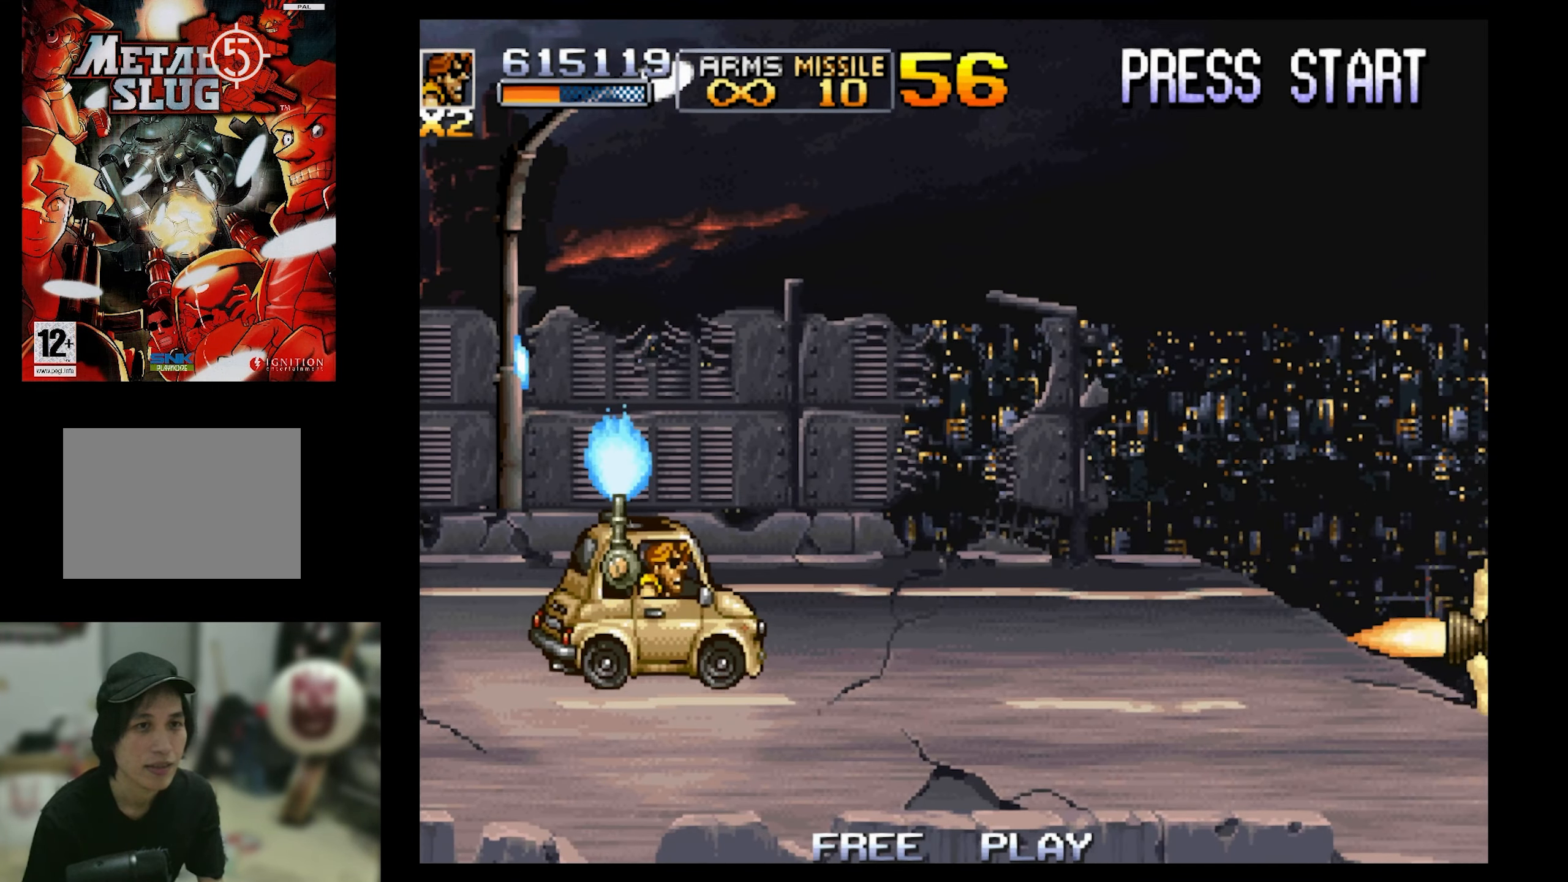
{"buttons": ["SQUARE"], "events": [[150, "DPAD_RIGHT", "up"]]}
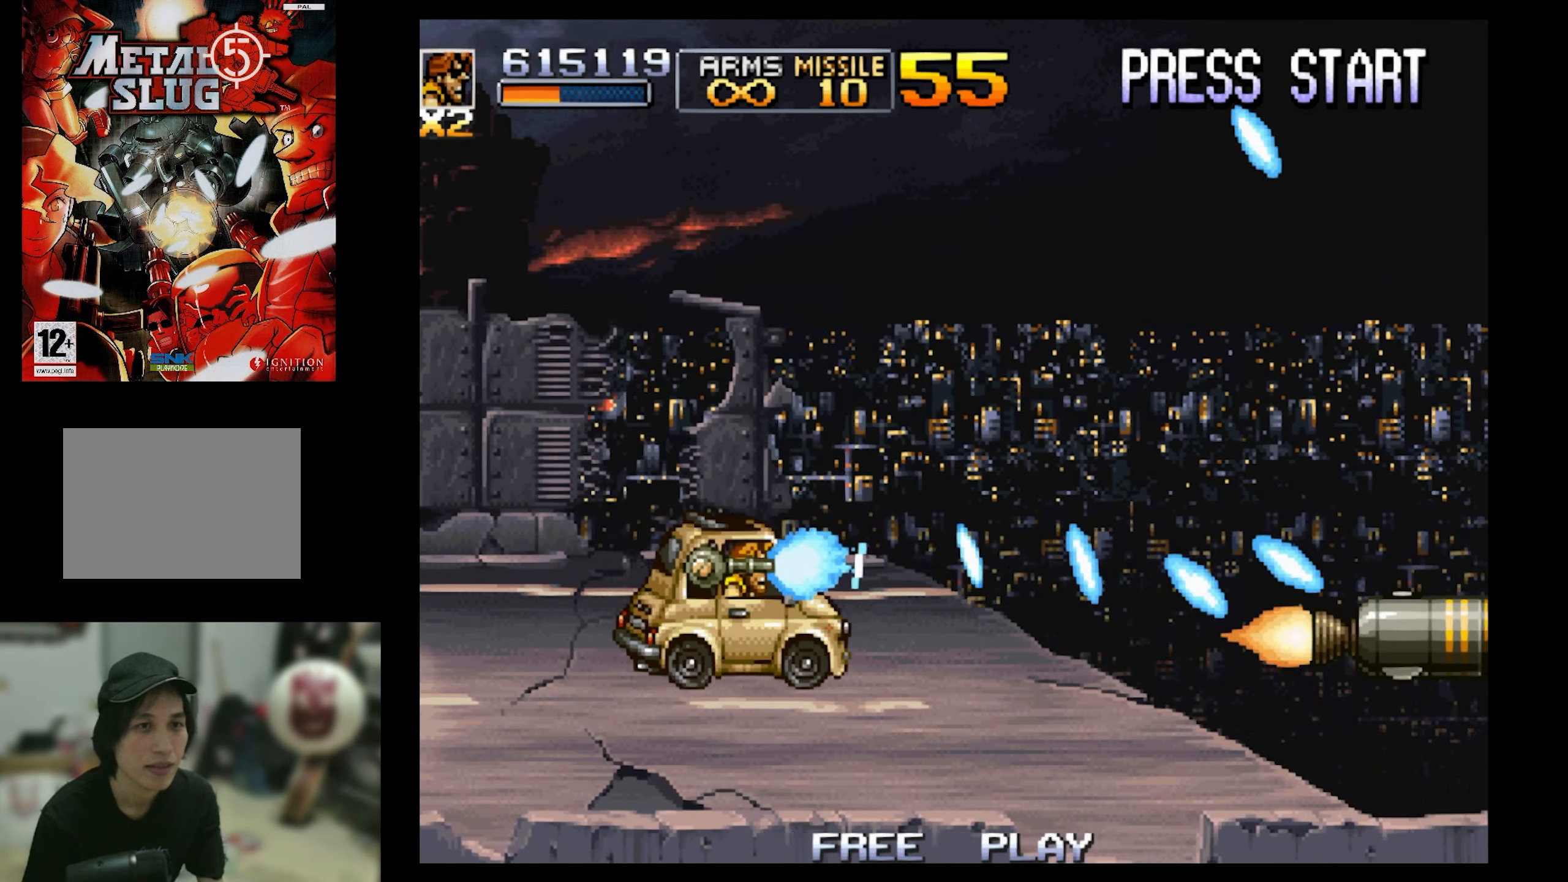
{"buttons": ["CROSS", "SQUARE", "DPAD_DOWN", "DPAD_RIGHT"], "events": [[384, "DPAD_RIGHT", "down"], [434, "CROSS", "down"], [434, "DPAD_DOWN", "down"]]}
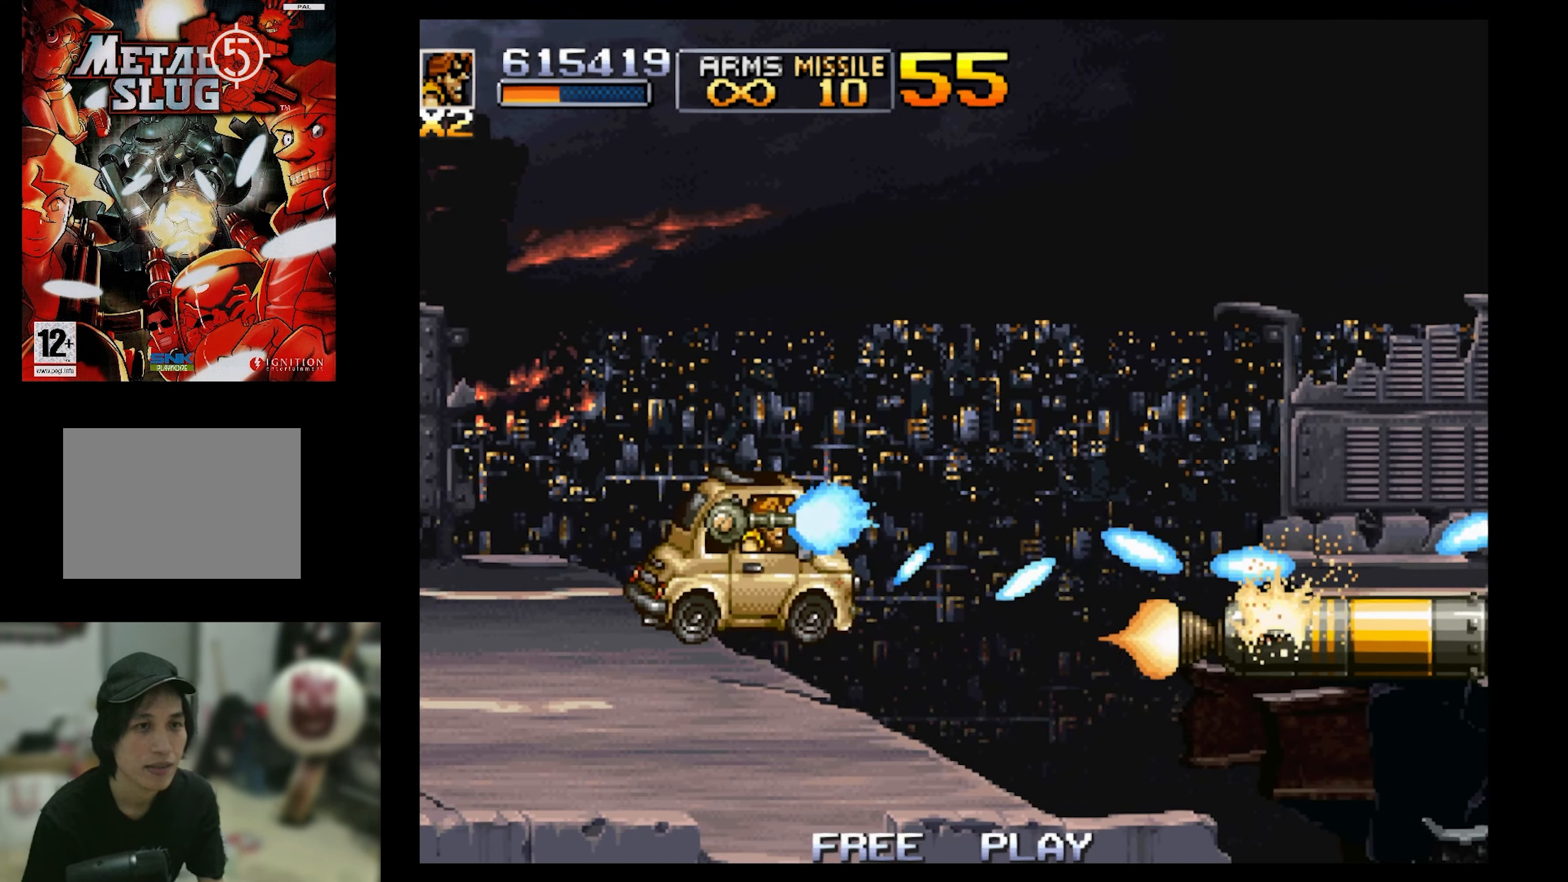
{"buttons": ["SQUARE", "DPAD_DOWN", "DPAD_RIGHT"], "events": [[467, "CROSS", "up"]]}
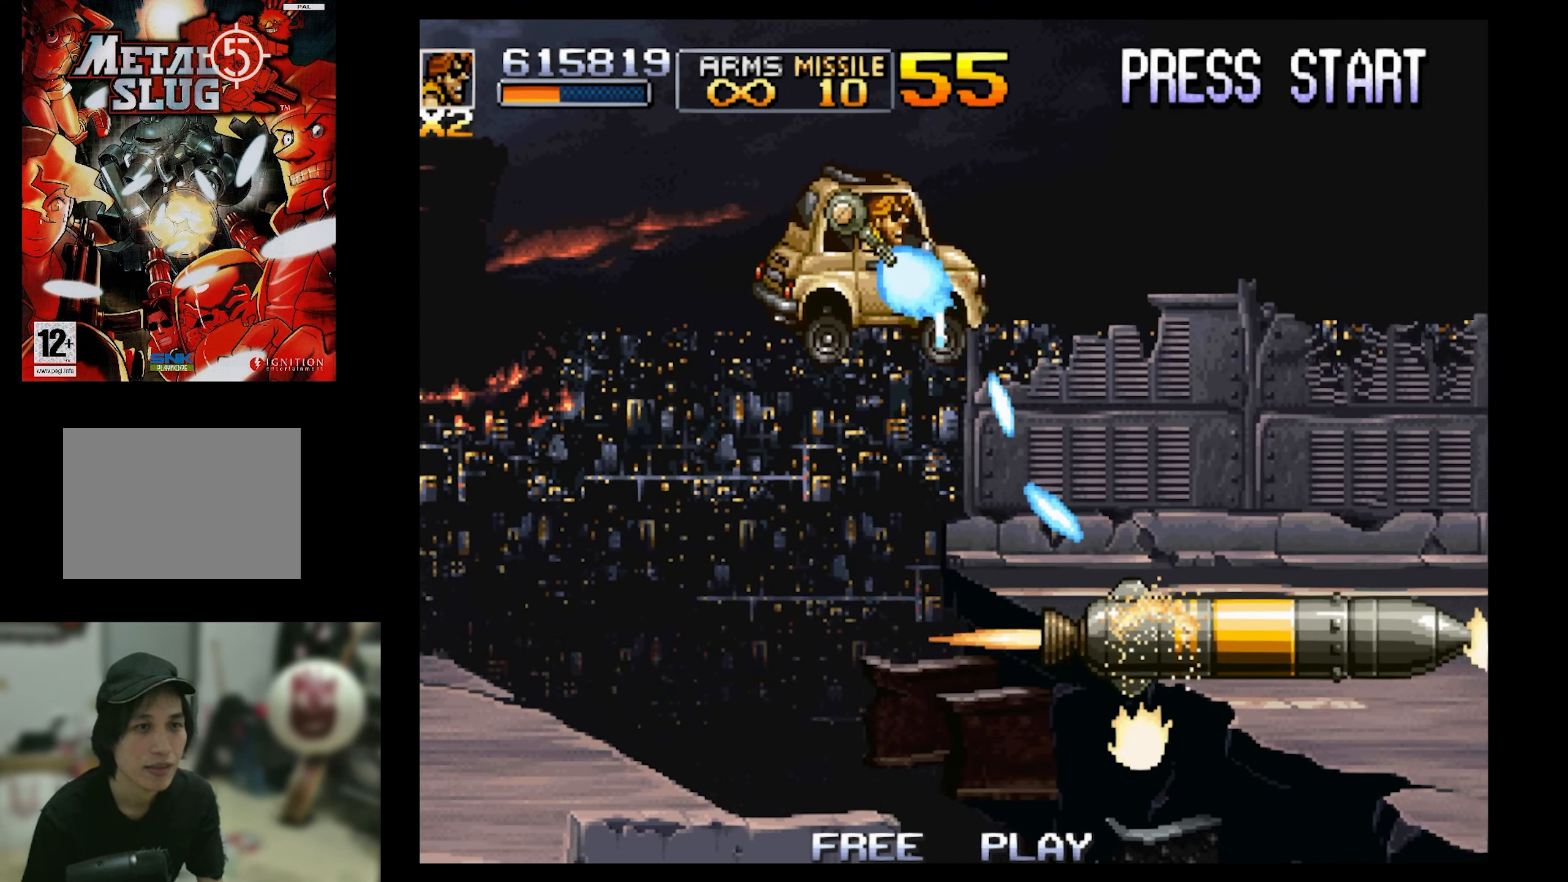
{"buttons": ["CROSS", "SQUARE", "DPAD_LEFT"], "events": [[34, "DPAD_DOWN", "up"], [67, "DPAD_RIGHT", "up"], [217, "DPAD_LEFT", "down"], [467, "CROSS", "down"]]}
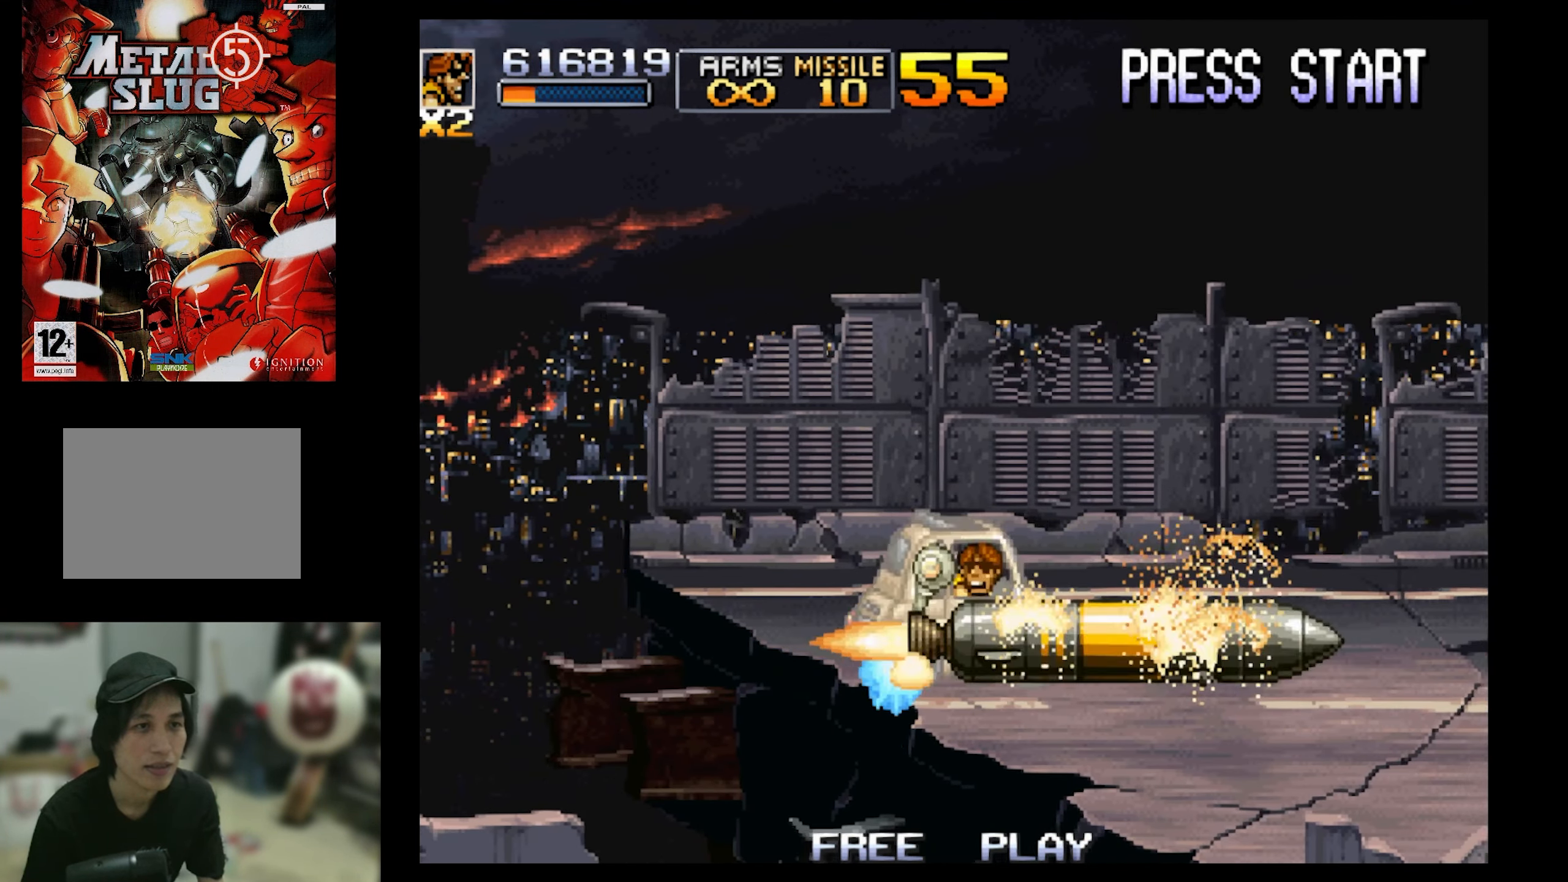
{"buttons": ["SQUARE", "DPAD_LEFT"], "events": [[367, "CROSS", "up"]]}
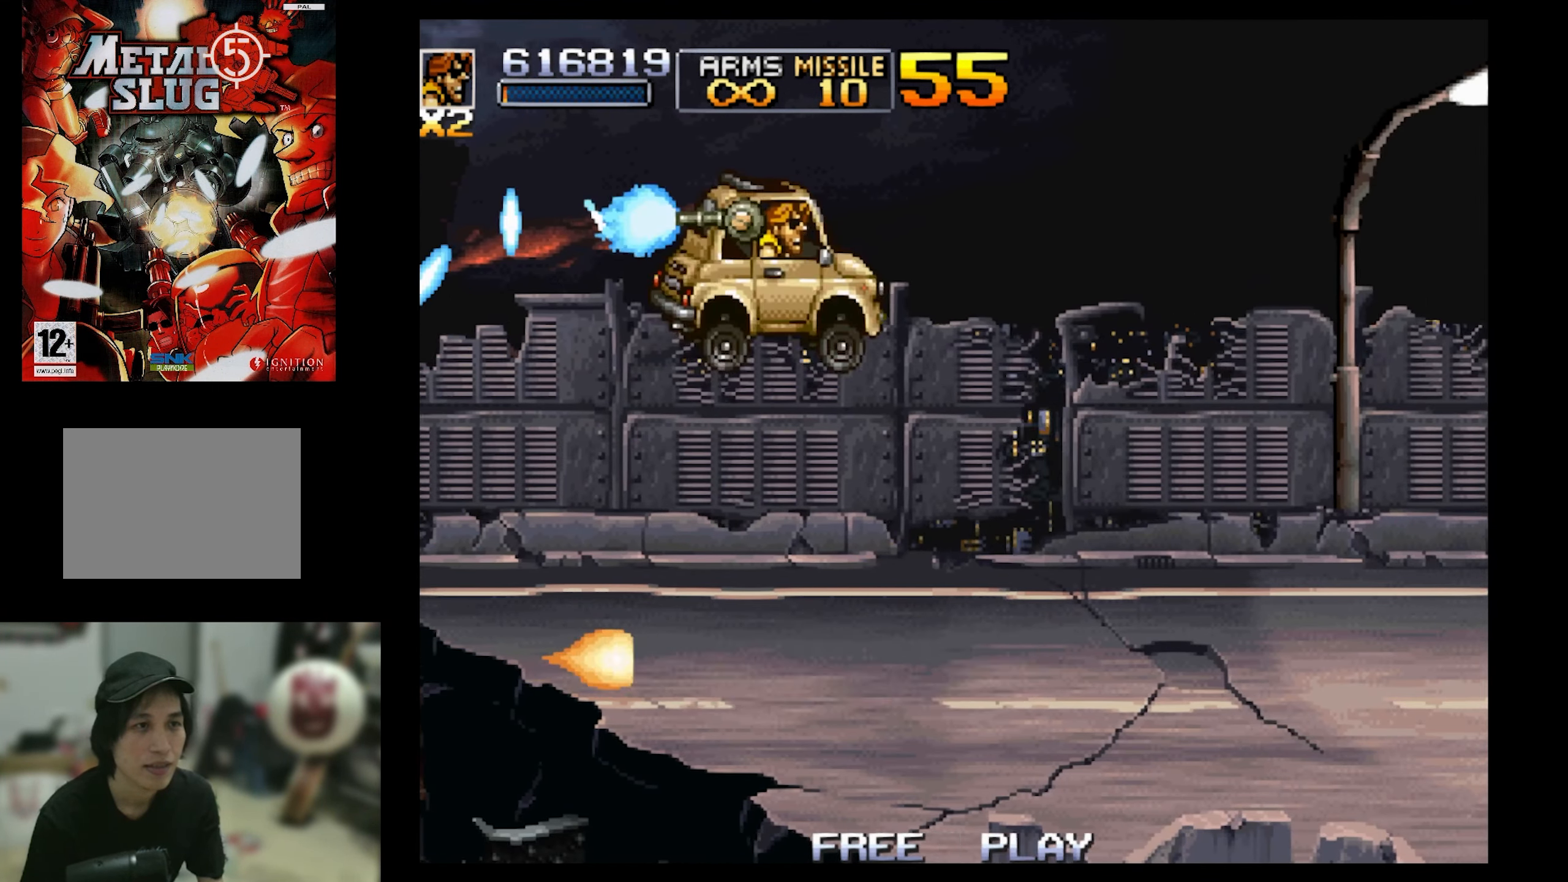
{"buttons": ["SQUARE", "DPAD_UP", "DPAD_RIGHT"], "events": [[200, "DPAD_UP", "down"], [334, "DPAD_LEFT", "up"], [334, "DPAD_RIGHT", "down"]]}
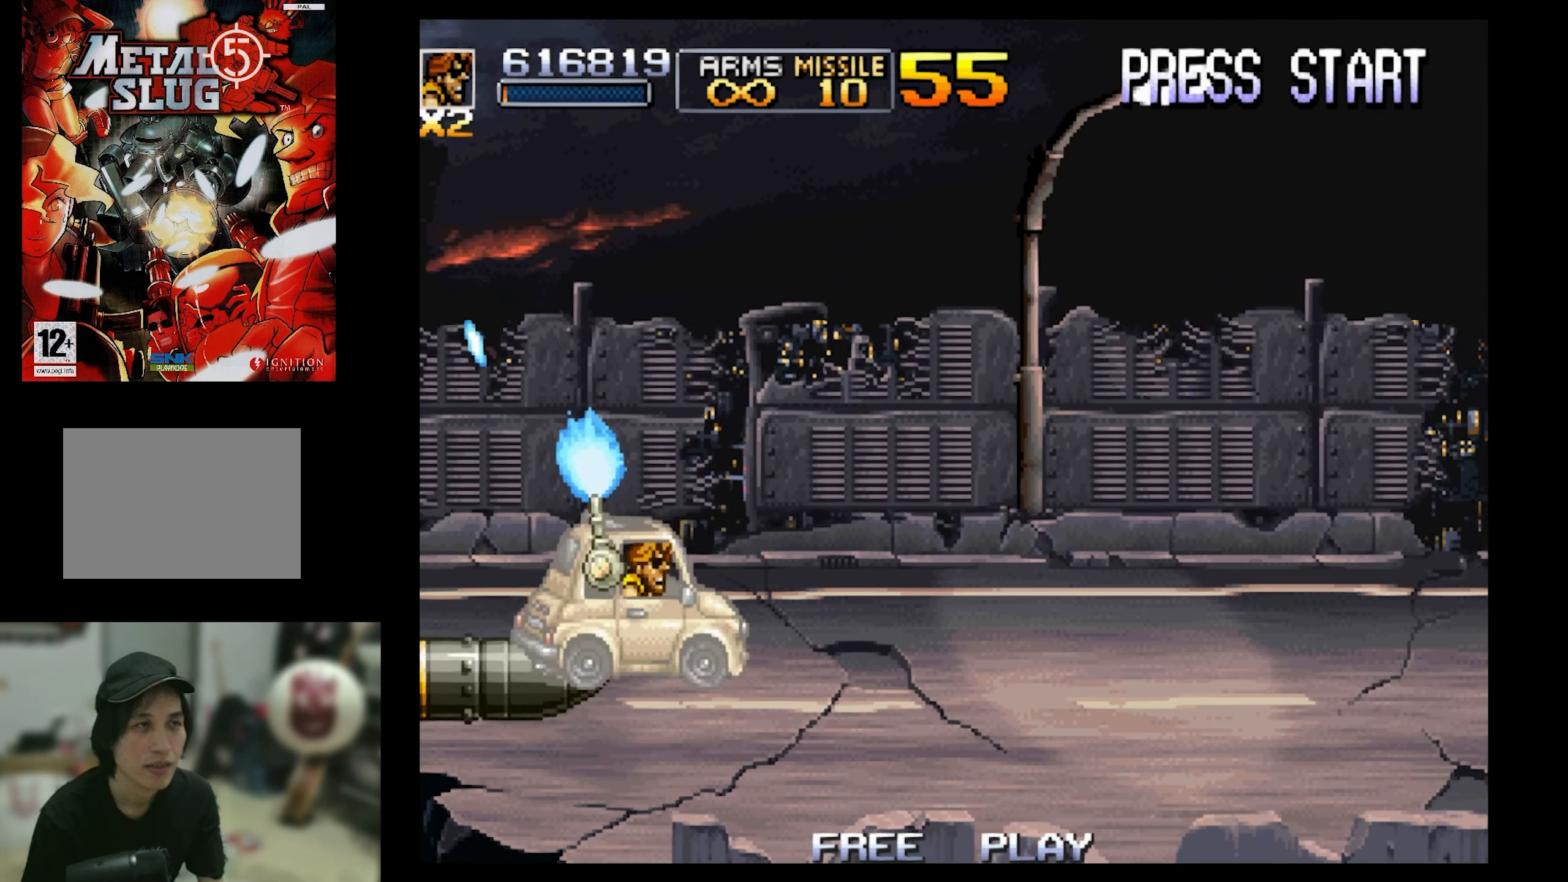
{"buttons": ["SQUARE"], "events": [[150, "DPAD_UP", "up"], [284, "DPAD_RIGHT", "up"]]}
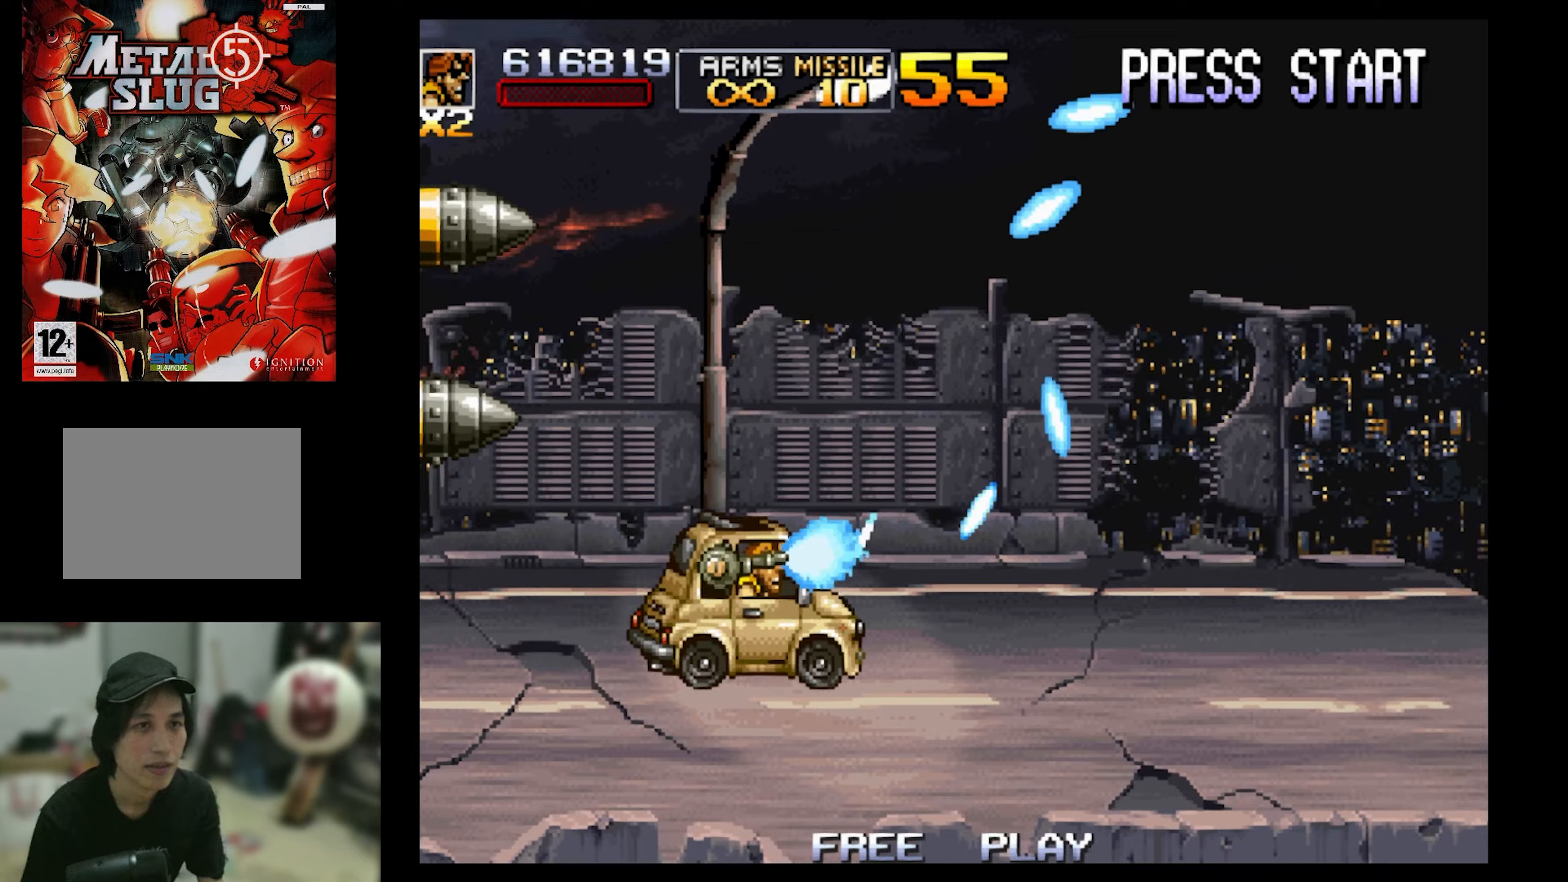
{"buttons": ["SQUARE", "DPAD_UP", "DPAD_LEFT"], "events": [[433, "DPAD_LEFT", "down"], [433, "DPAD_UP", "down"]]}
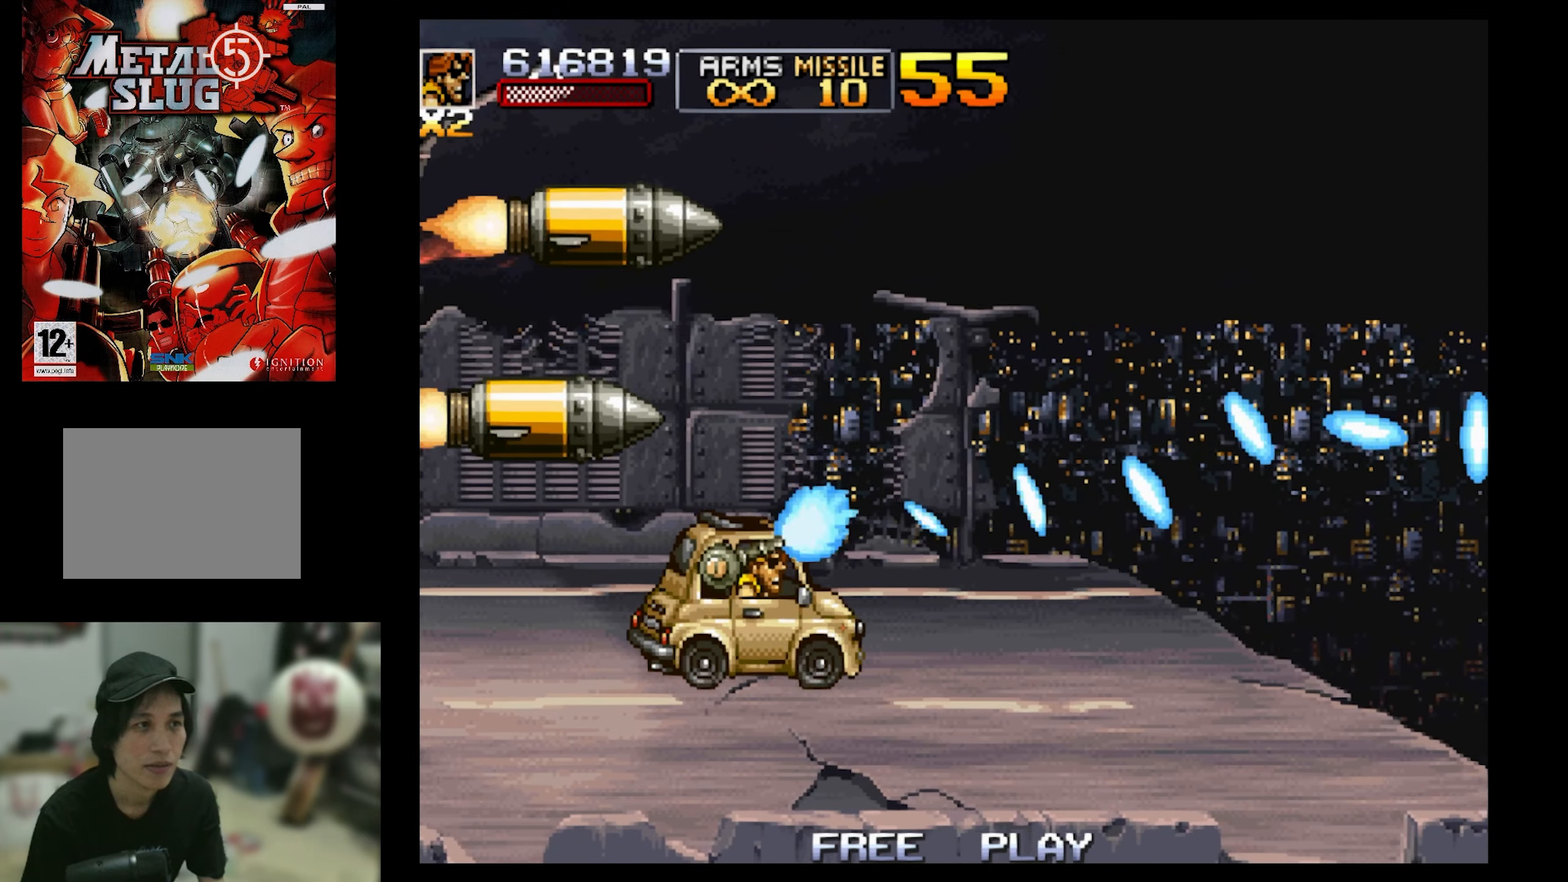
{"buttons": ["SQUARE", "DPAD_UP"], "events": [[133, "DPAD_LEFT", "up"]]}
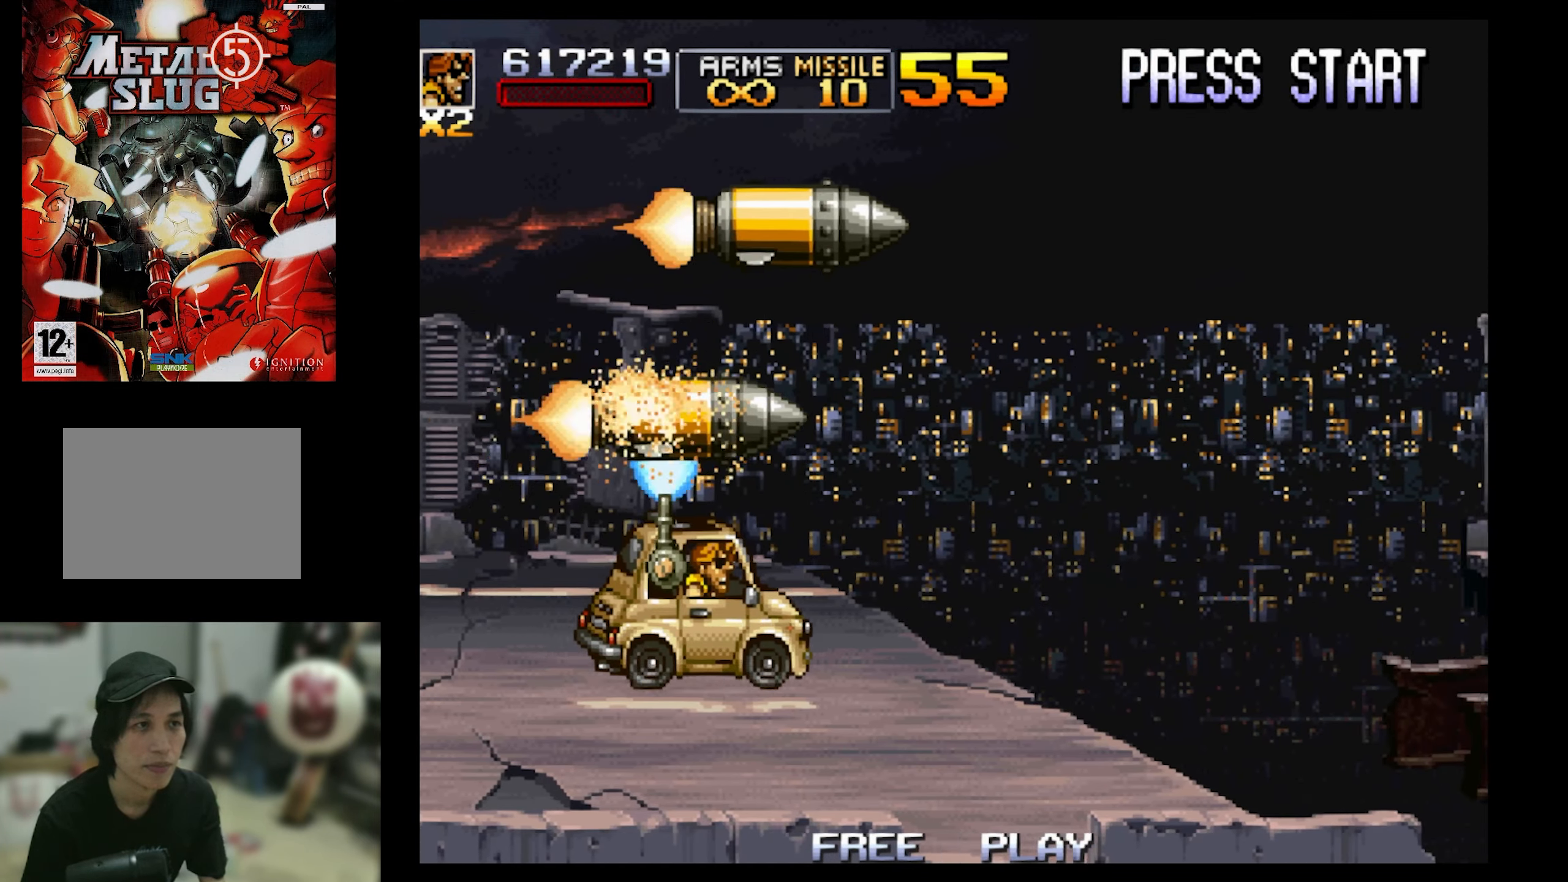
{"buttons": ["SQUARE"], "events": [[16, "DPAD_LEFT", "down"], [16, "DPAD_UP", "up"], [416, "DPAD_LEFT", "up"]]}
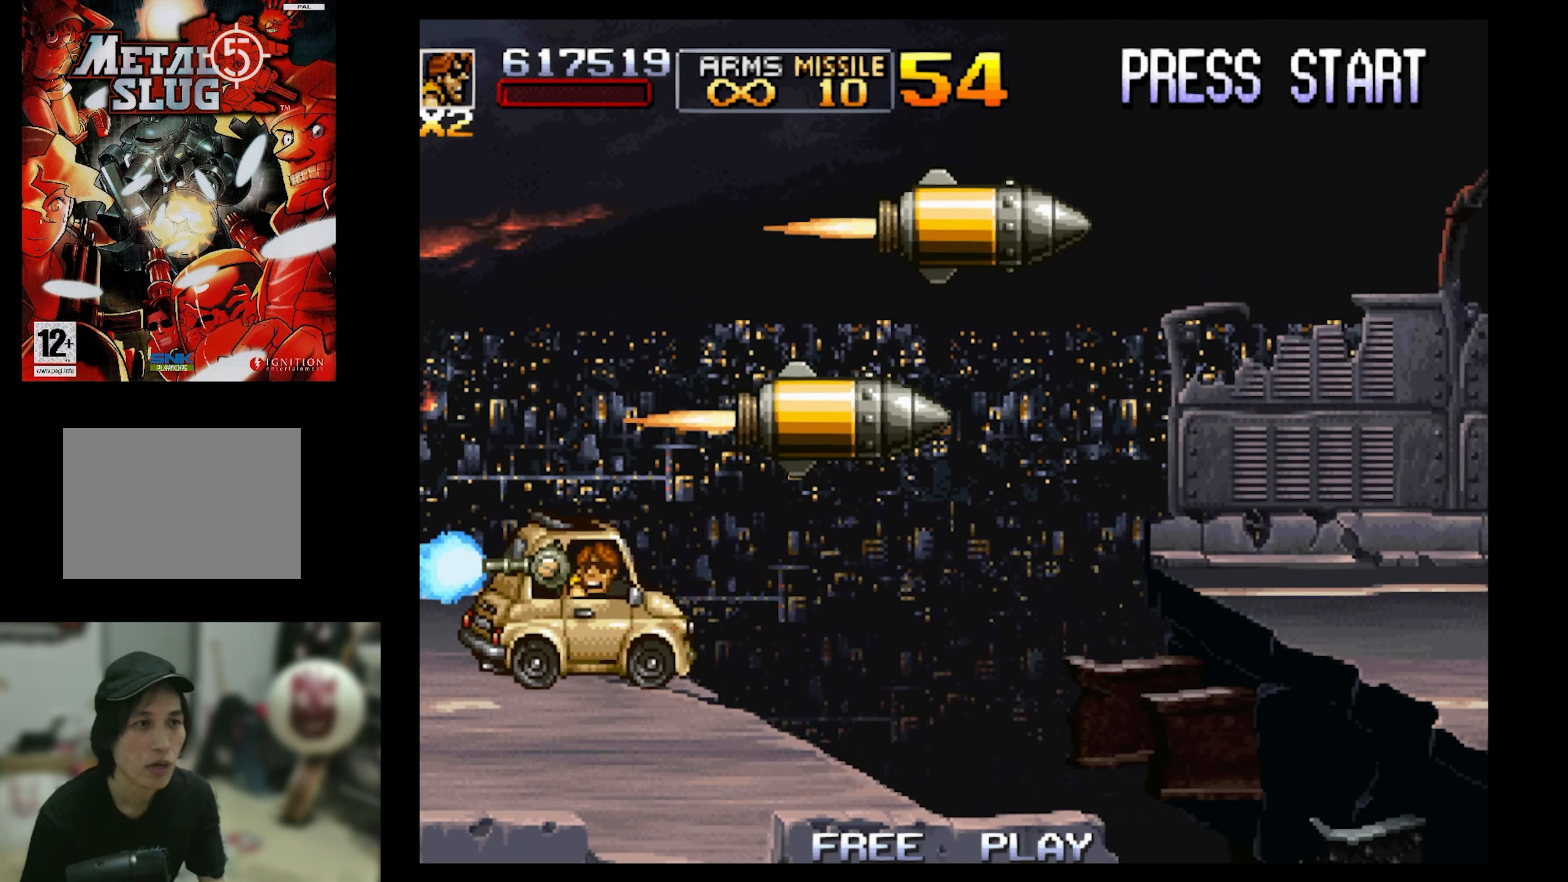
{"buttons": ["CROSS", "SQUARE", "DPAD_RIGHT"], "events": [[16, "CROSS", "down"], [16, "DPAD_RIGHT", "down"]]}
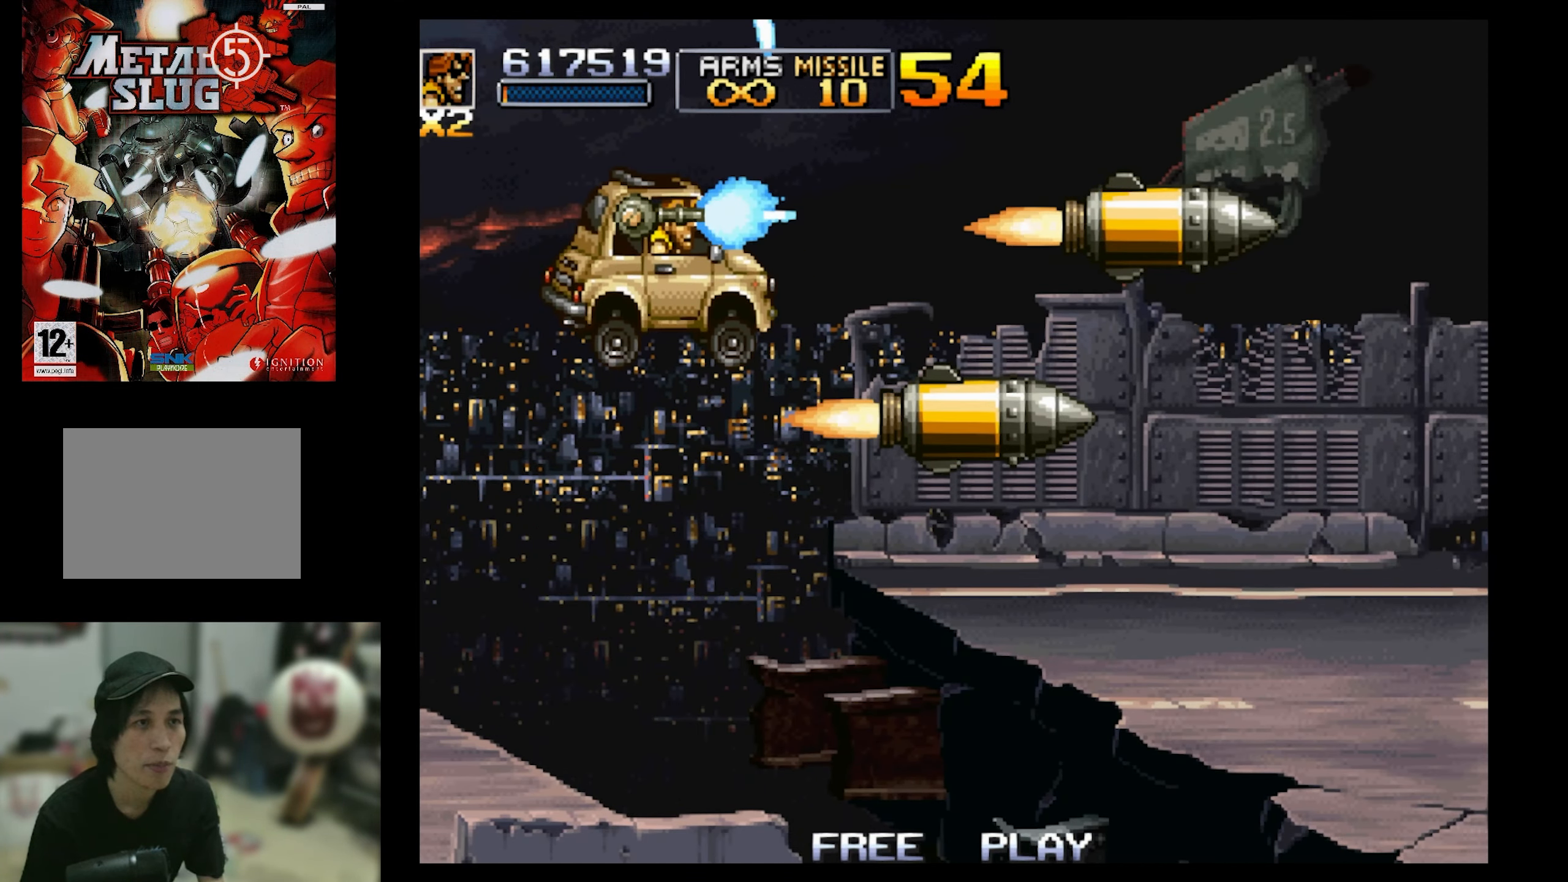
{"buttons": ["SQUARE", "DPAD_UP", "DPAD_RIGHT"], "events": [[66, "CROSS", "up"], [183, "DPAD_RIGHT", "up"], [350, "DPAD_RIGHT", "down"], [450, "DPAD_UP", "down"]]}
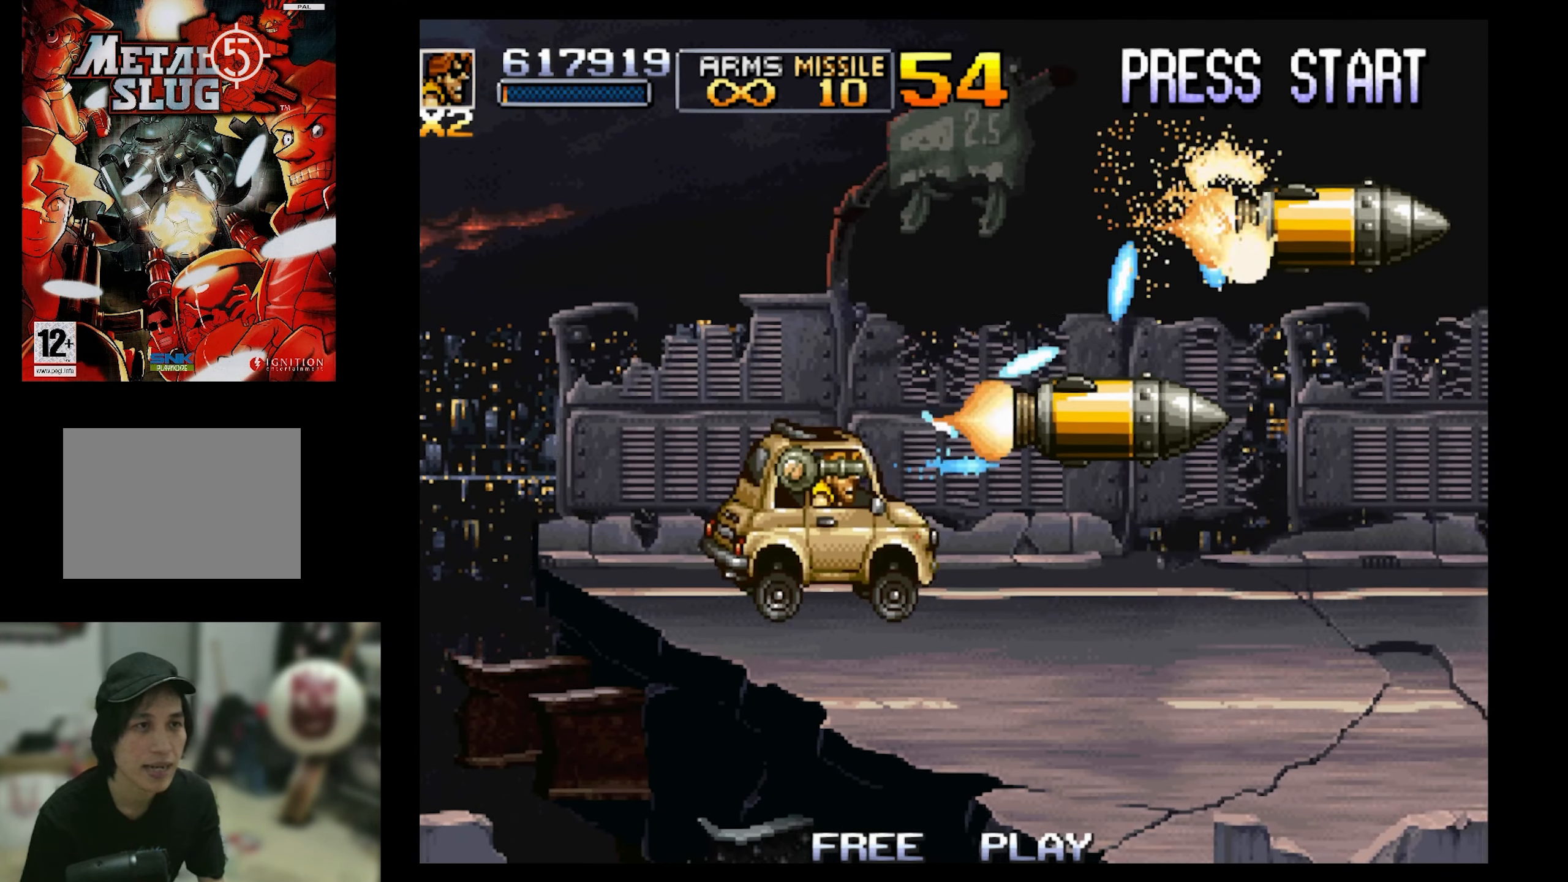
{"buttons": ["SQUARE", "DPAD_LEFT"], "events": [[366, "DPAD_LEFT", "down"], [366, "DPAD_RIGHT", "up"], [433, "DPAD_UP", "up"]]}
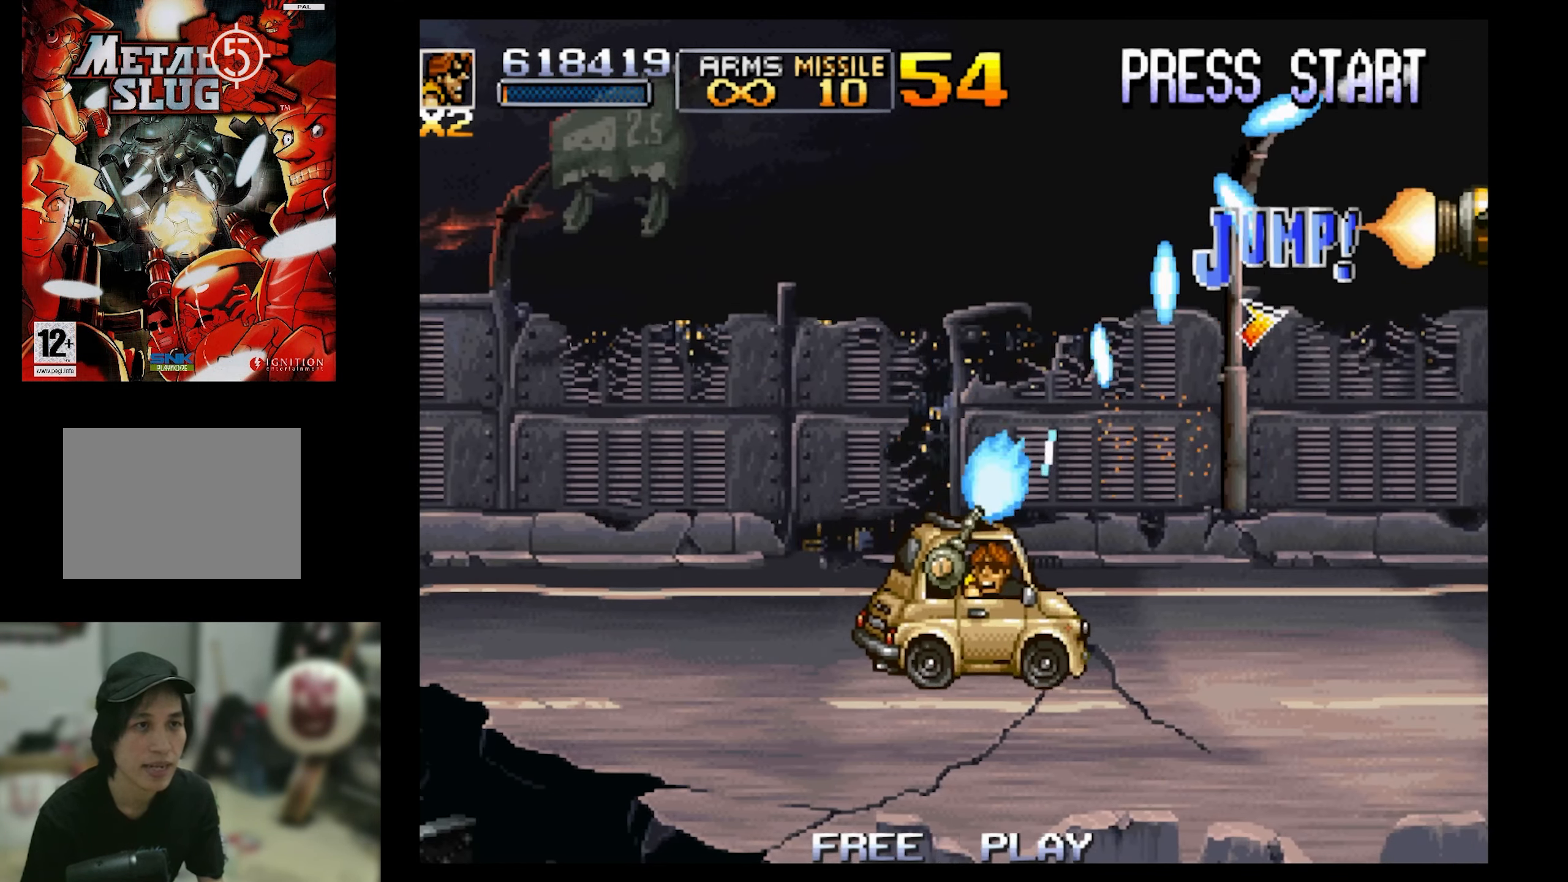
{"buttons": ["SQUARE", "DPAD_LEFT"], "events": []}
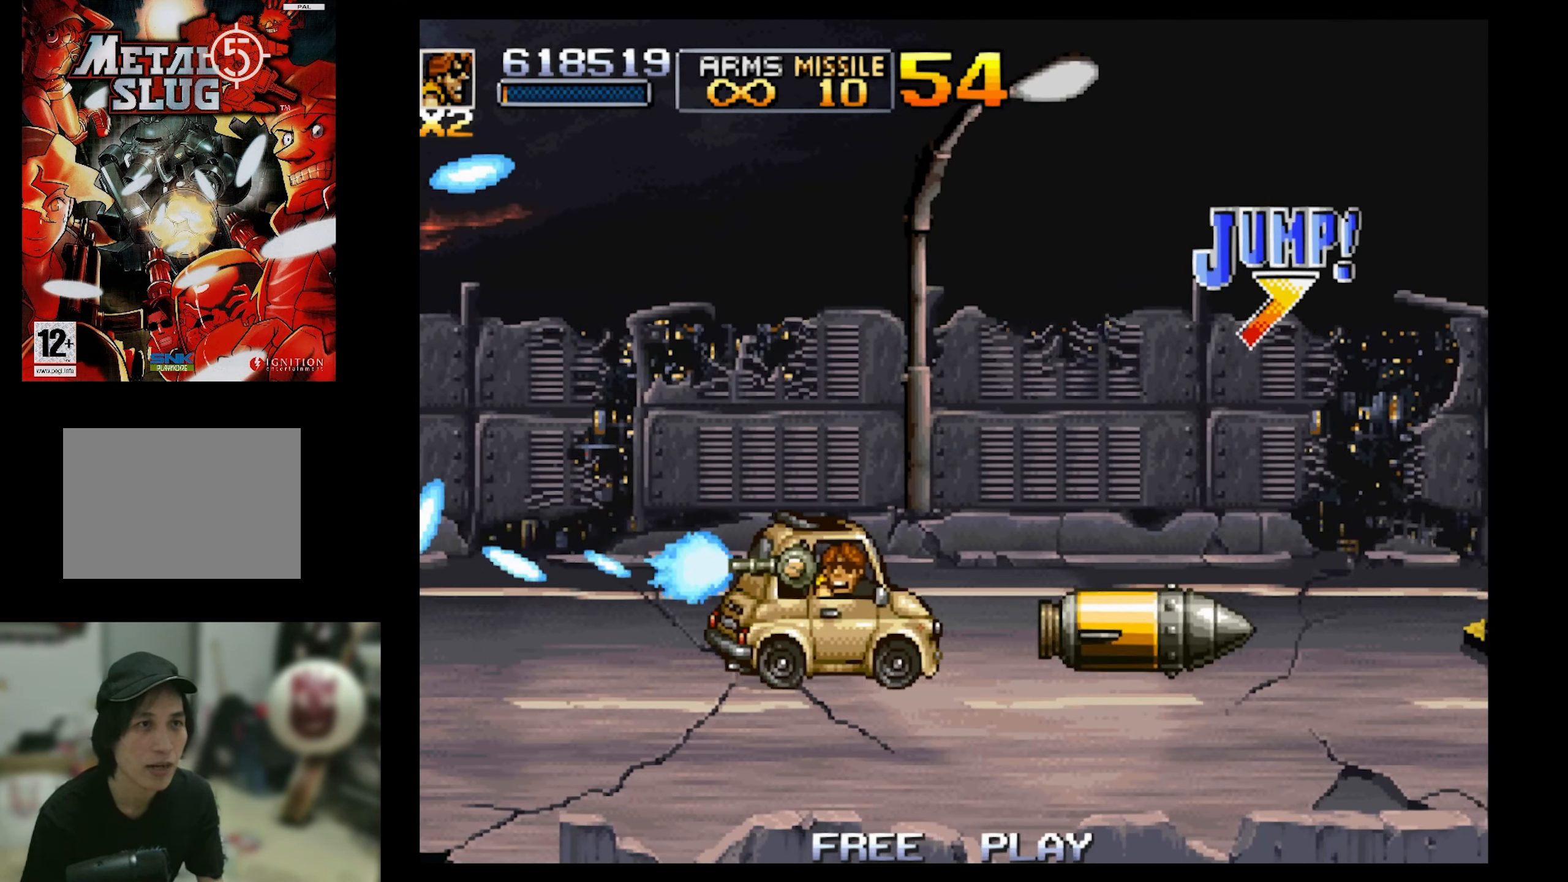
{"buttons": ["SQUARE", "DPAD_UP"], "events": [[166, "DPAD_UP", "down"], [483, "DPAD_LEFT", "up"]]}
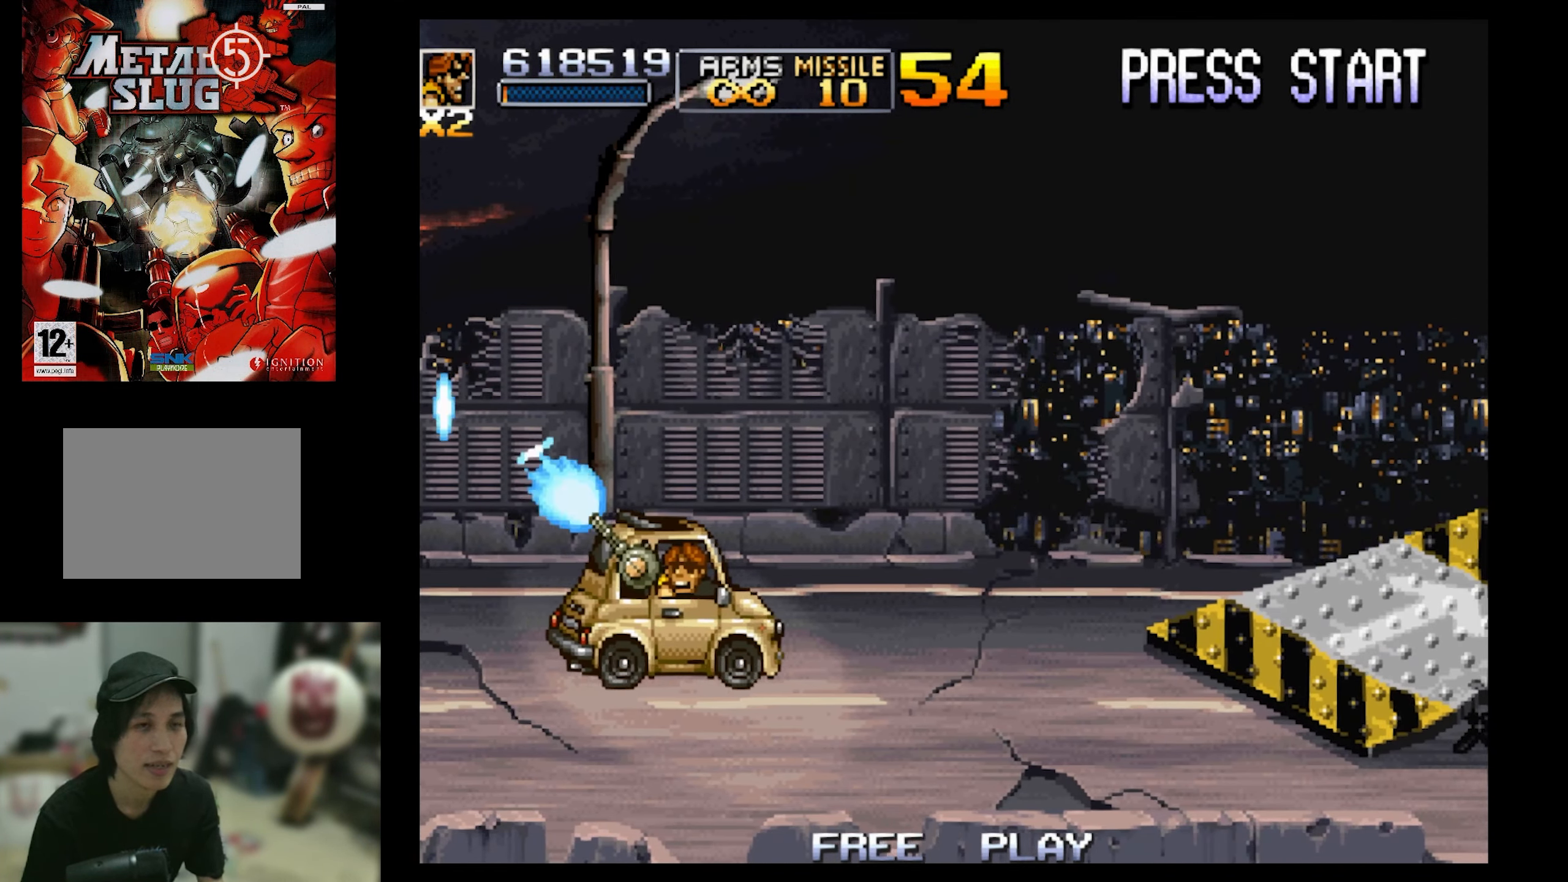
{"buttons": [], "events": [[33, "DPAD_RIGHT", "down"], [33, "DPAD_UP", "up"], [383, "DPAD_RIGHT", "up"], [433, "SQUARE", "up"]]}
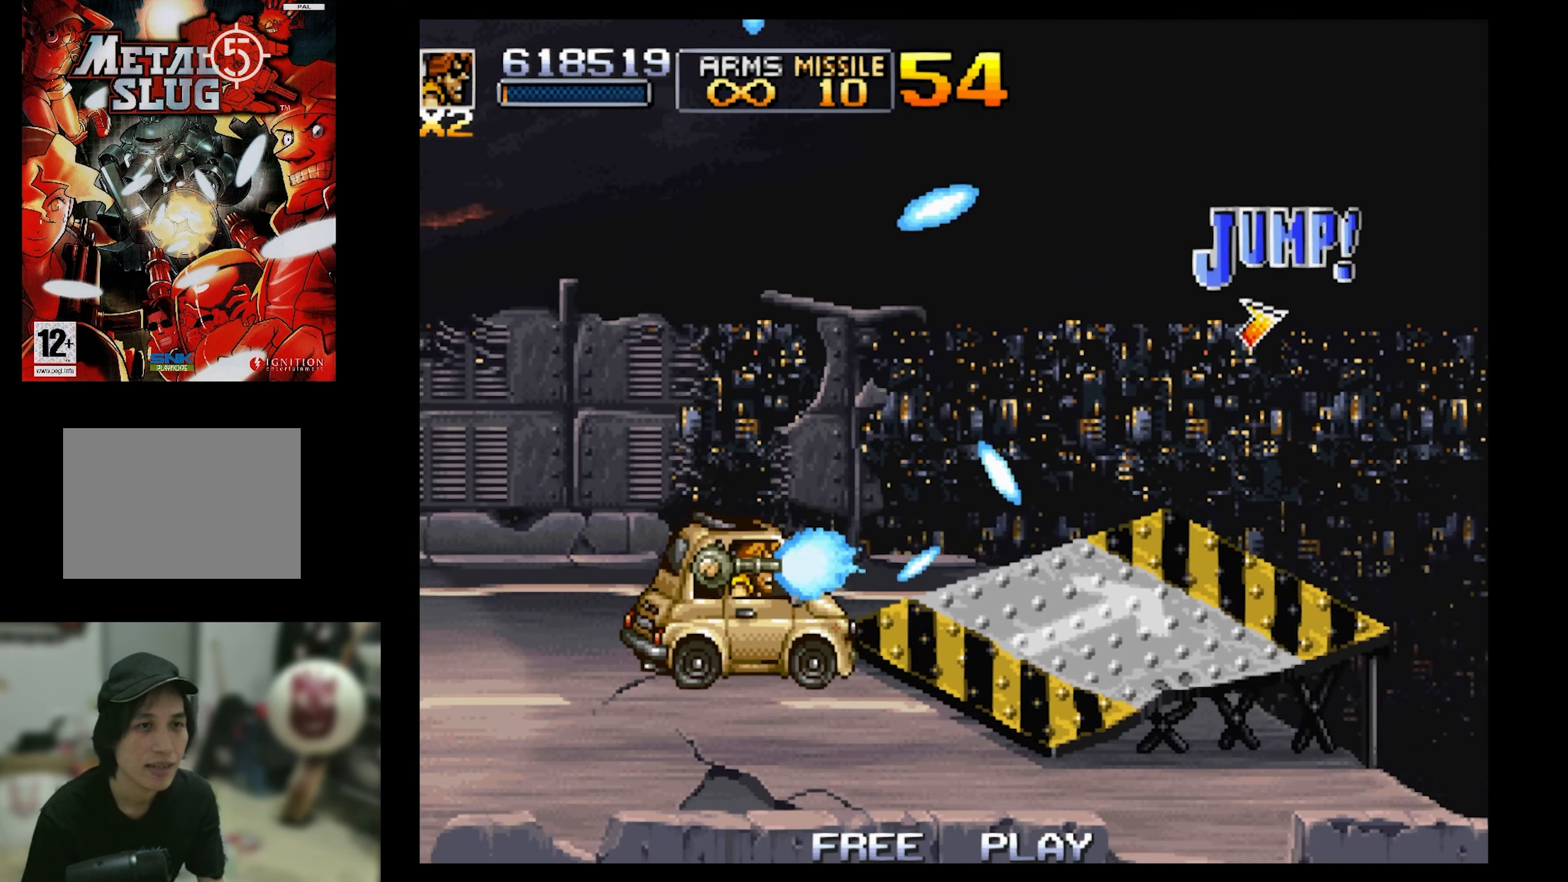
{"buttons": ["DPAD_RIGHT"], "events": [[450, "DPAD_RIGHT", "down"]]}
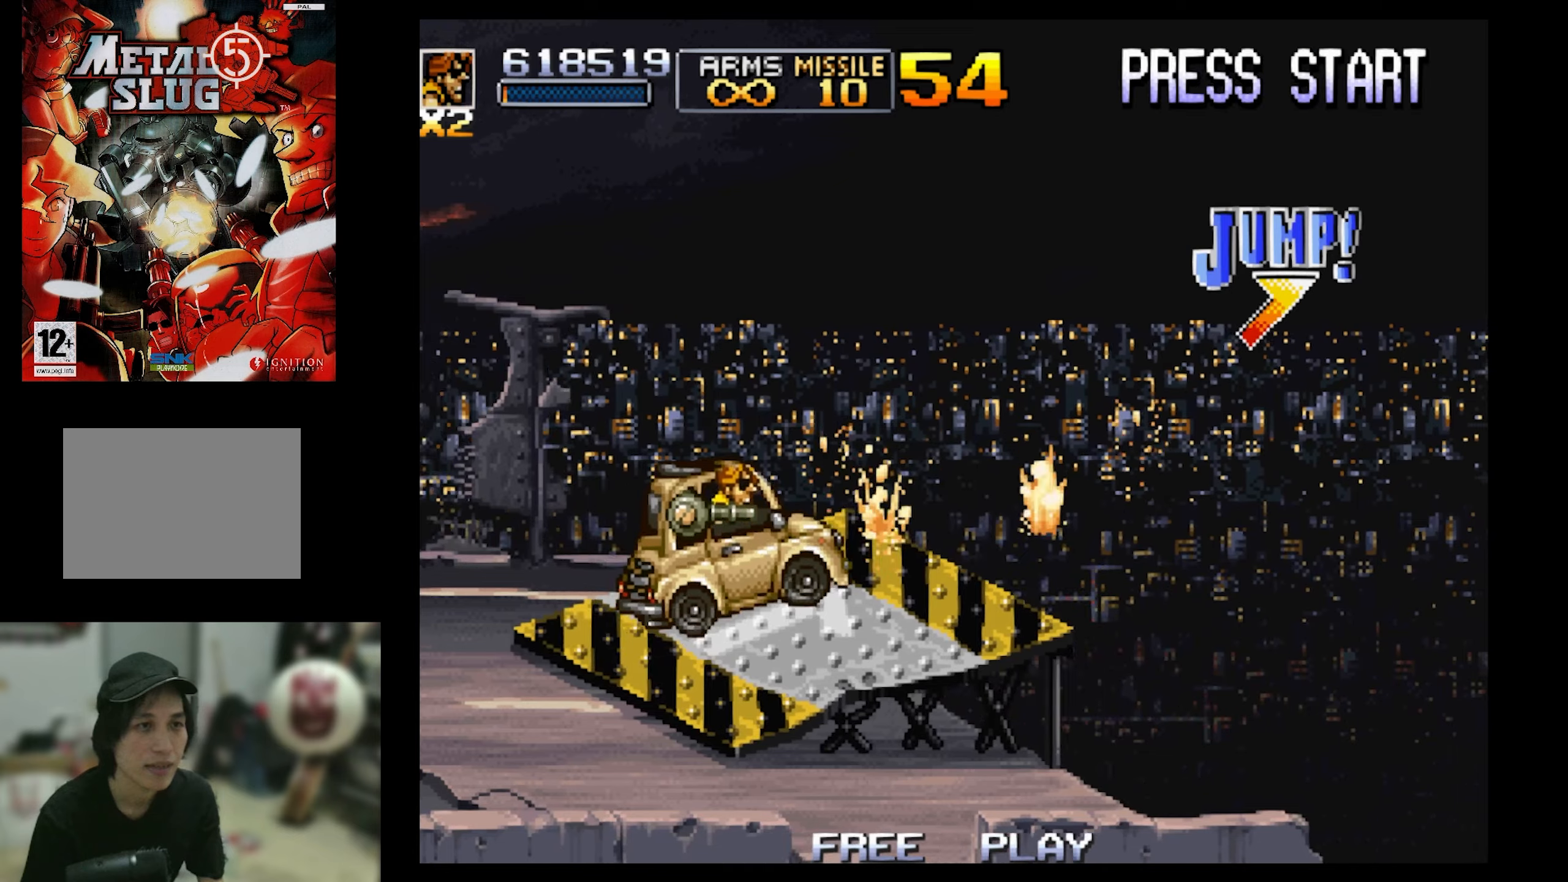
{"buttons": ["CROSS", "DPAD_RIGHT"], "events": [[167, "CROSS", "down"]]}
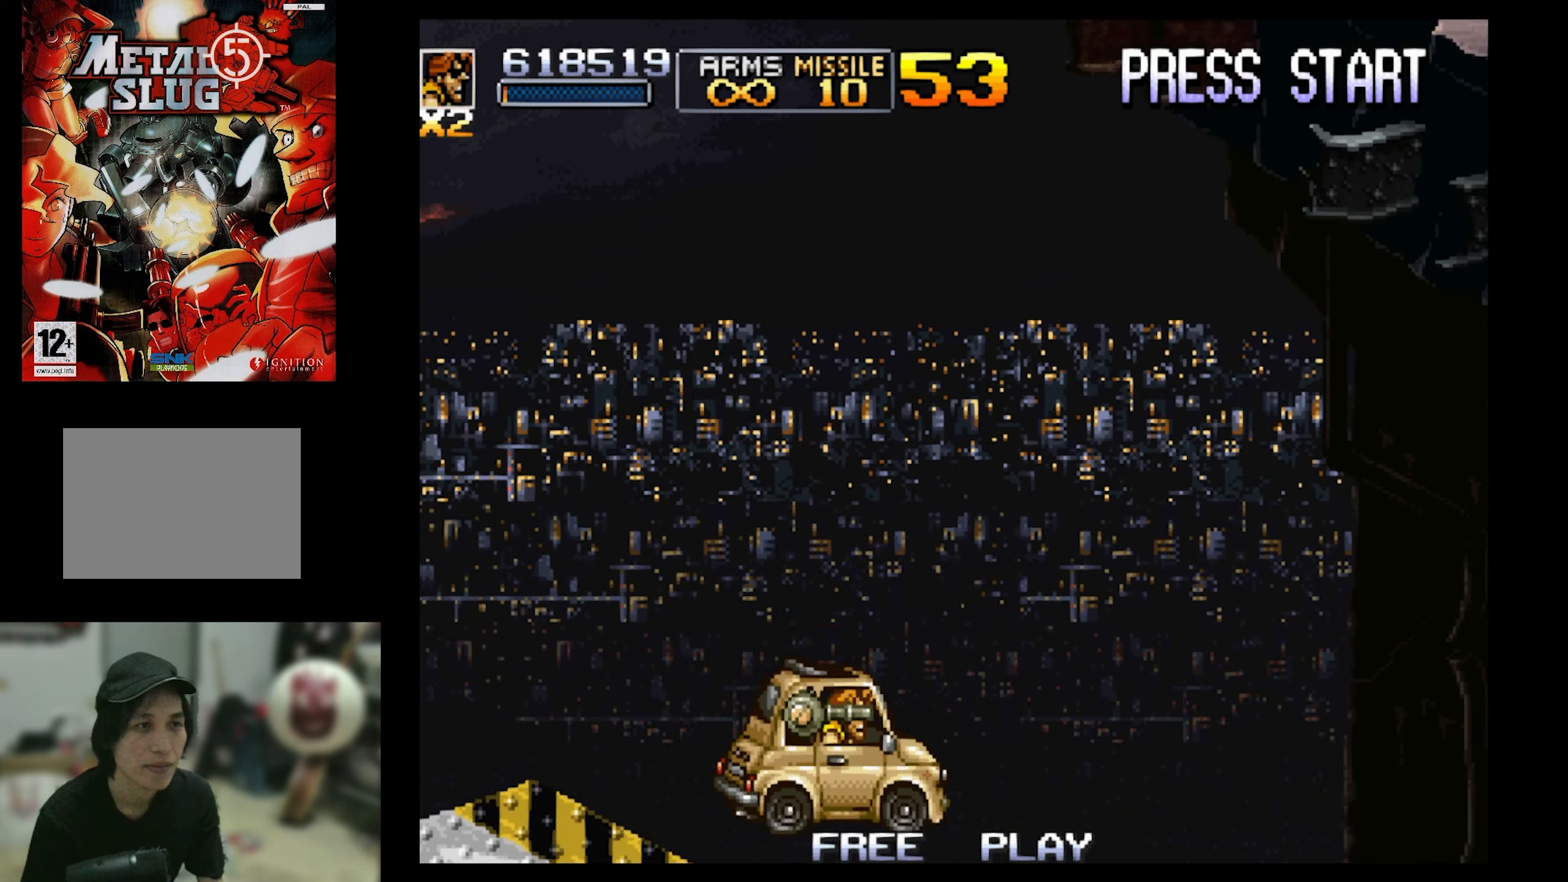
{"buttons": [], "events": [[183, "DPAD_RIGHT", "up"], [300, "CROSS", "up"], [350, "CROSS", "down"], [500, "CROSS", "up"]]}
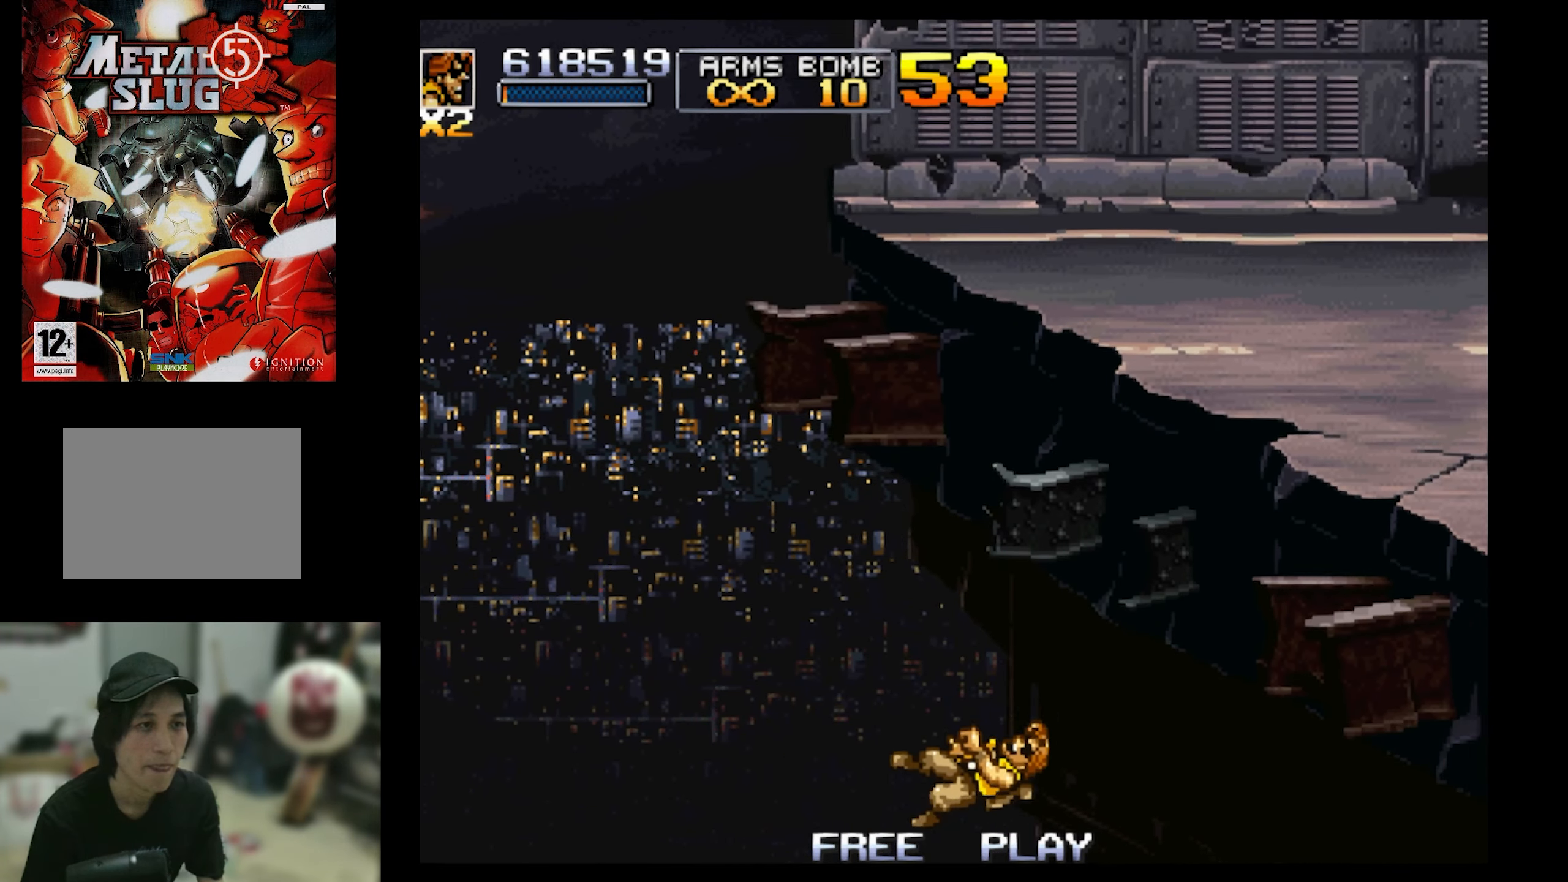
{"buttons": ["CROSS"], "events": [[50, "CROSS", "down"], [117, "CROSS", "up"], [250, "CROSS", "down"], [350, "CROSS", "up"], [417, "CROSS", "down"]]}
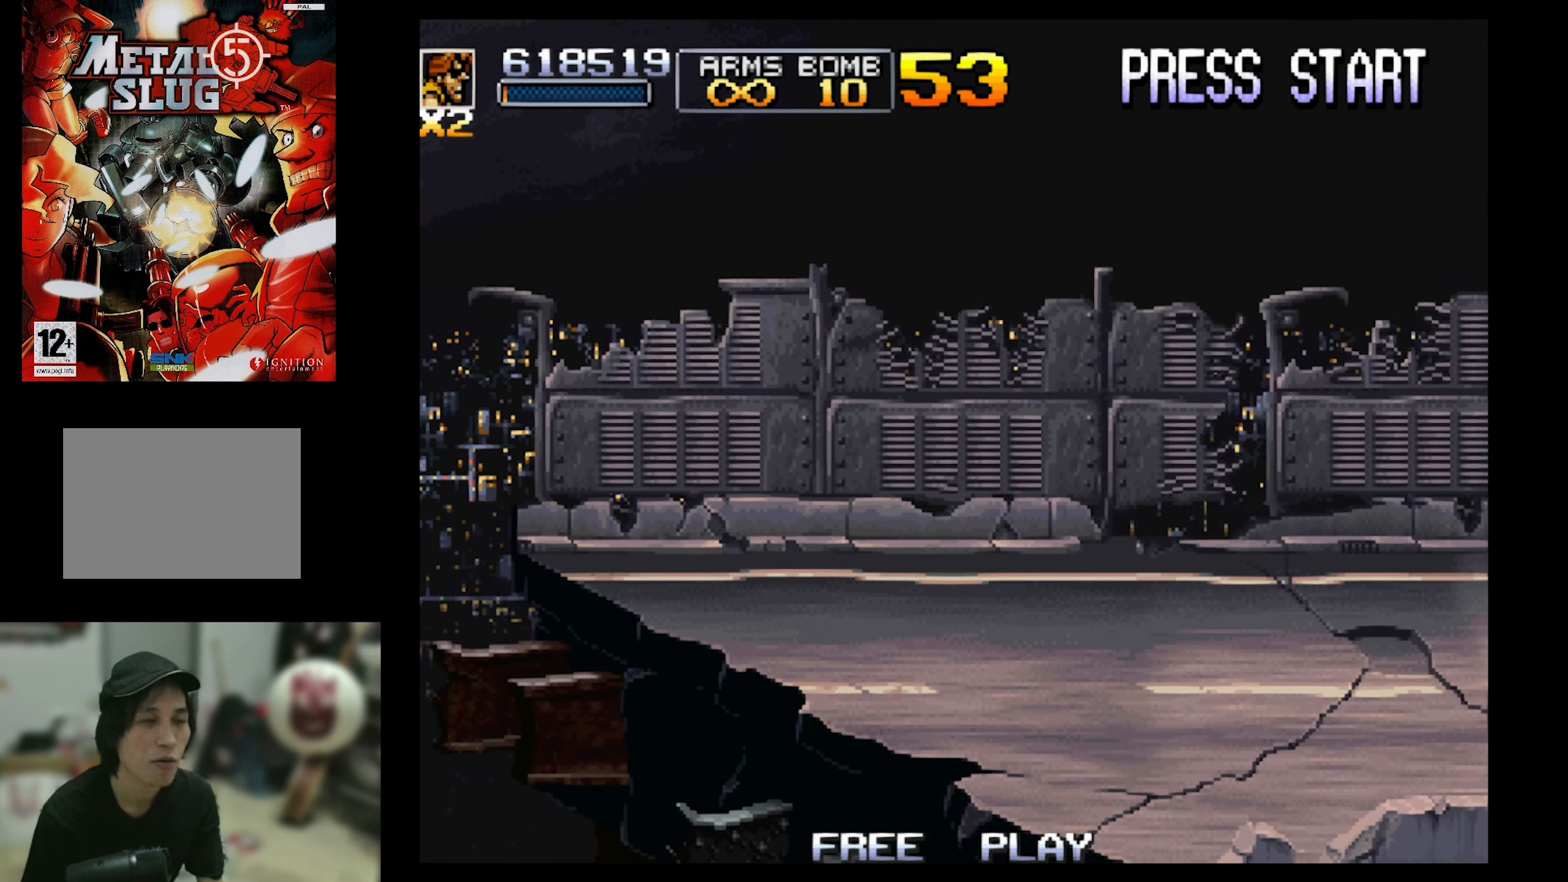
{"buttons": ["CROSS"], "events": [[17, "CROSS", "up"], [67, "CROSS", "down"], [150, "CROSS", "up"], [267, "CROSS", "down"], [367, "CROSS", "up"], [500, "CROSS", "down"]]}
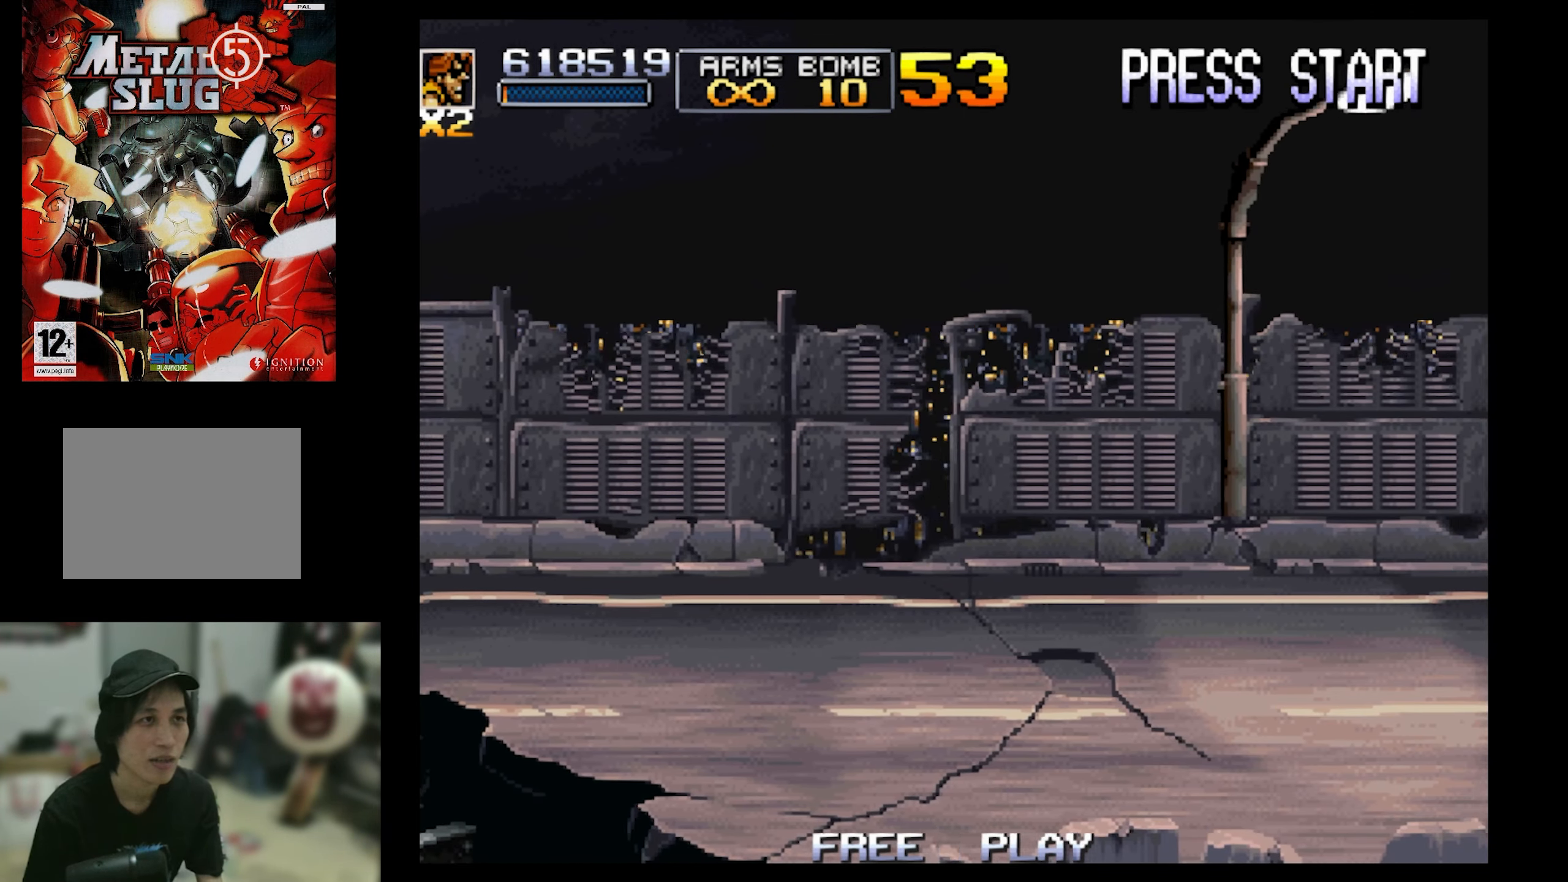
{"buttons": [], "events": [[50, "CROSS", "up"]]}
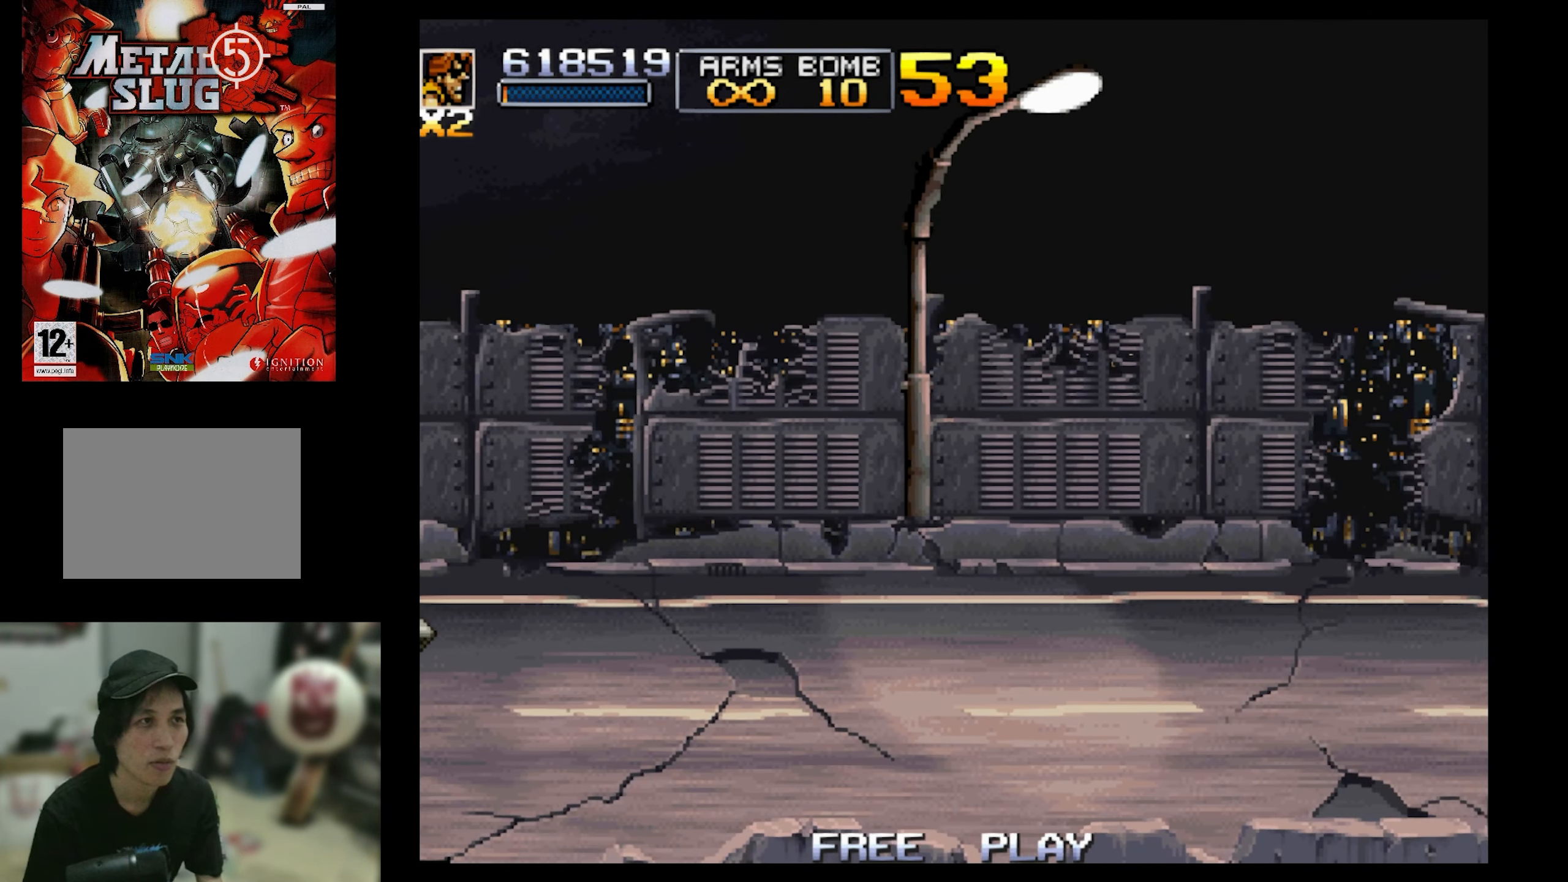
{"buttons": [], "events": [[17, "CROSS", "down"], [100, "CROSS", "up"], [183, "CROSS", "down"], [317, "CROSS", "up"]]}
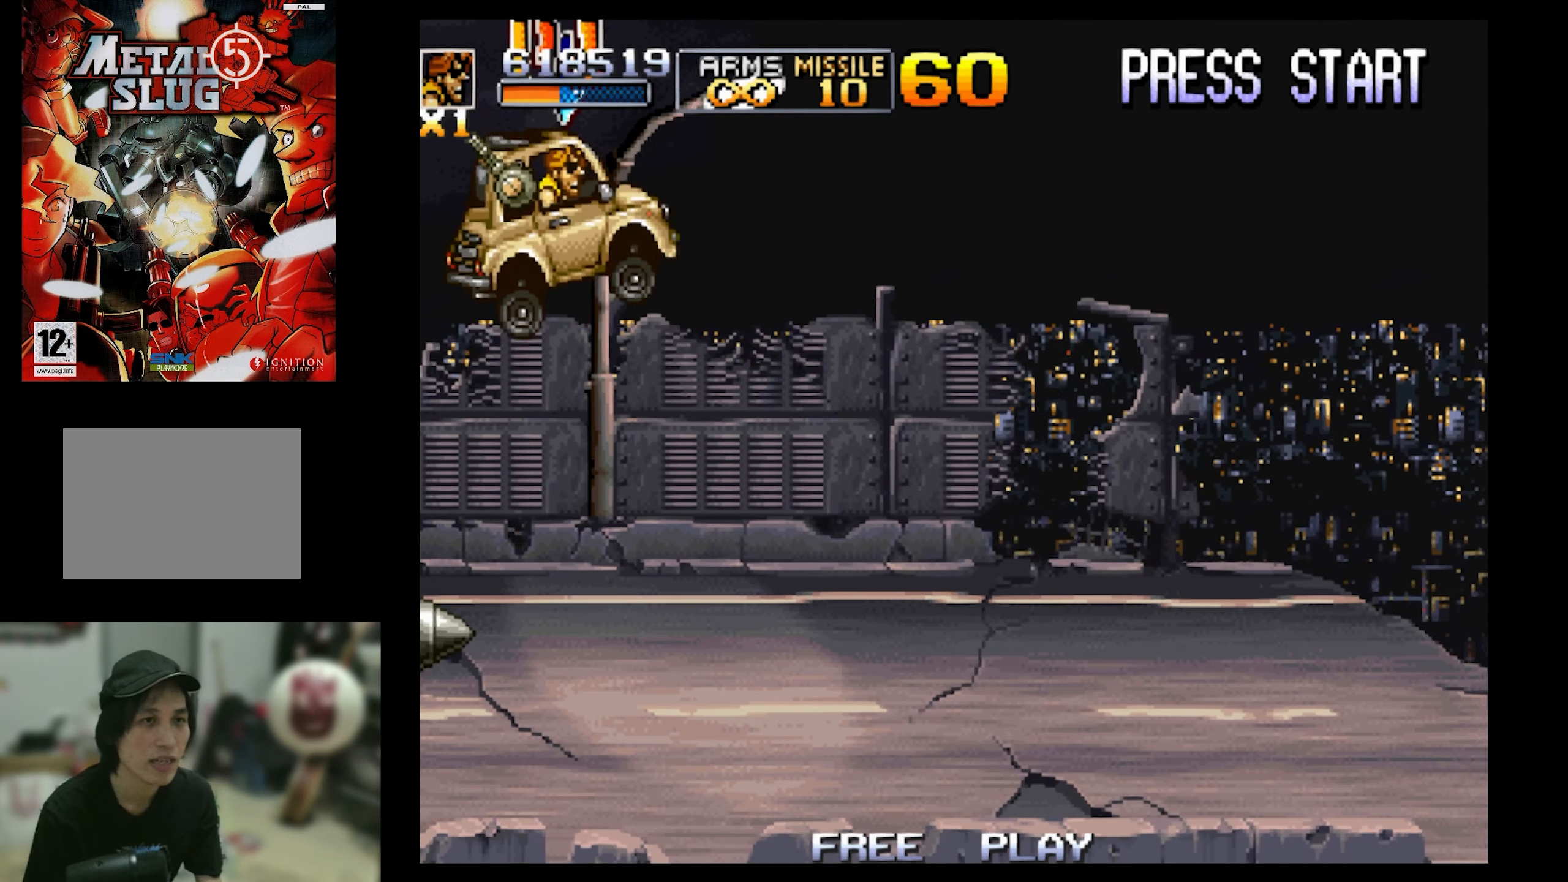
{"buttons": ["SQUARE", "DPAD_LEFT"], "events": [[83, "SQUARE", "down"], [417, "DPAD_LEFT", "down"]]}
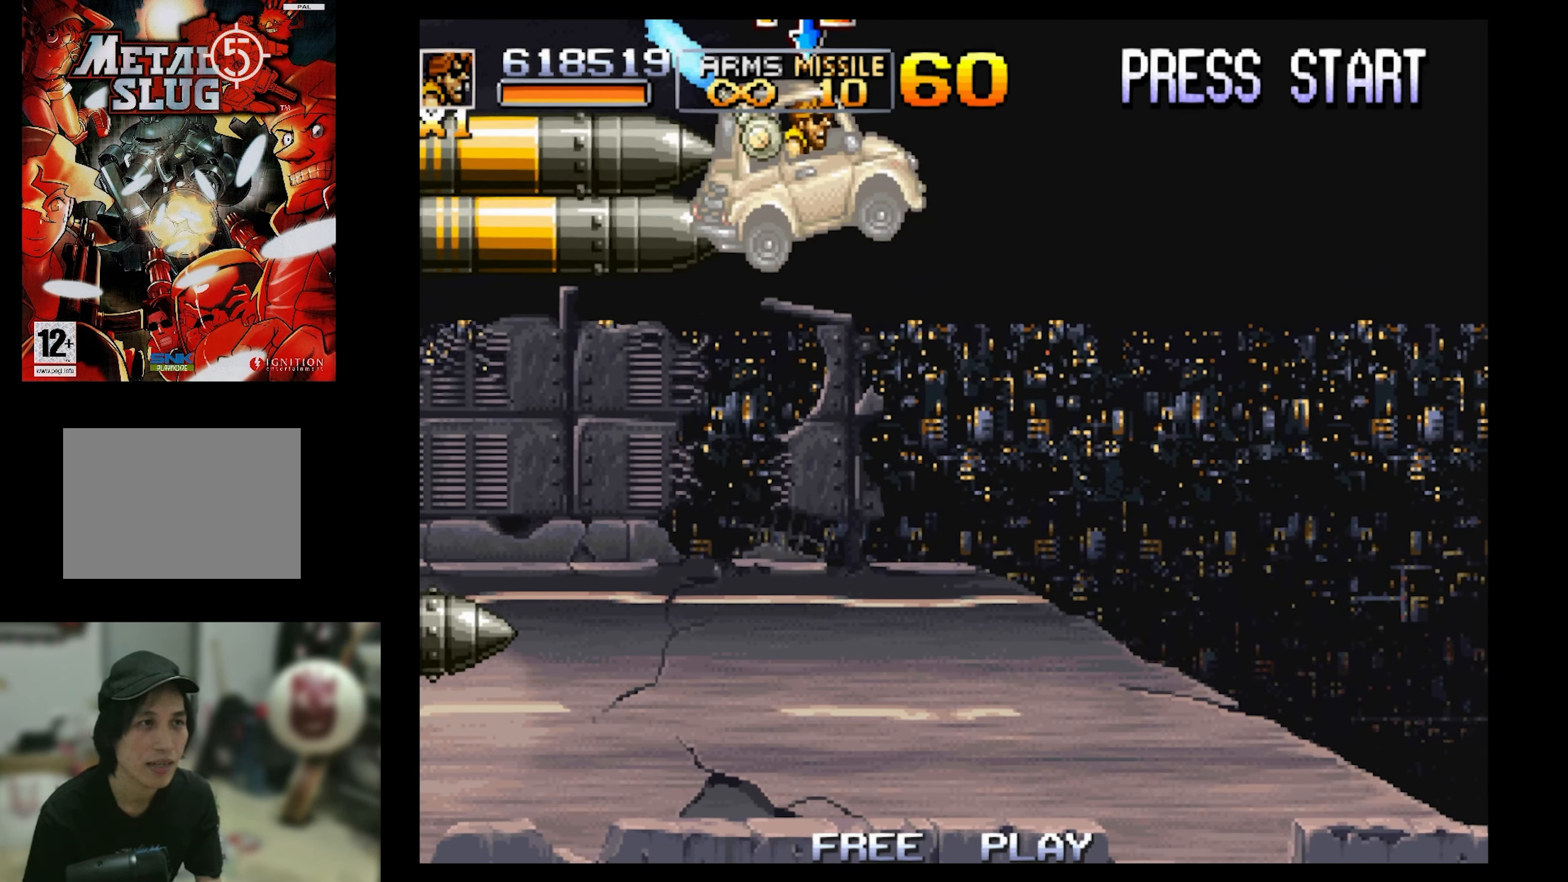
{"buttons": ["SQUARE"], "events": [[83, "DPAD_UP", "down"], [133, "DPAD_UP", "up"], [283, "DPAD_LEFT", "up"]]}
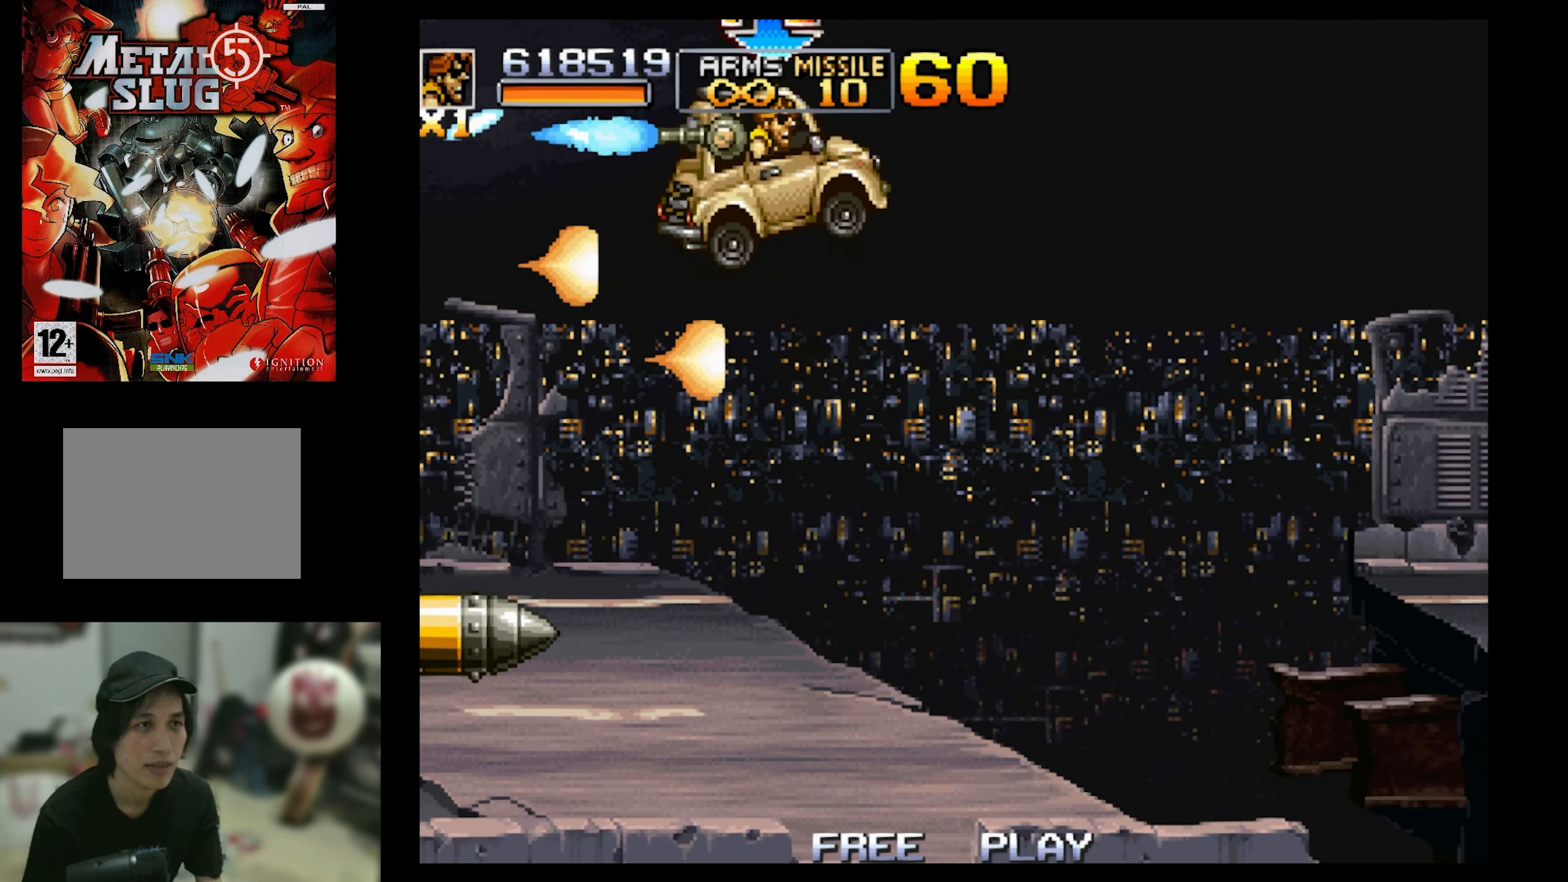
{"buttons": ["SQUARE", "DPAD_RIGHT"], "events": [[33, "DPAD_RIGHT", "down"], [67, "DPAD_LEFT", "down"], [67, "DPAD_RIGHT", "up"], [150, "DPAD_DOWN", "down"], [217, "DPAD_DOWN", "up"], [217, "DPAD_UP", "down"], [317, "DPAD_LEFT", "up"], [317, "DPAD_RIGHT", "down"], [317, "DPAD_UP", "up"]]}